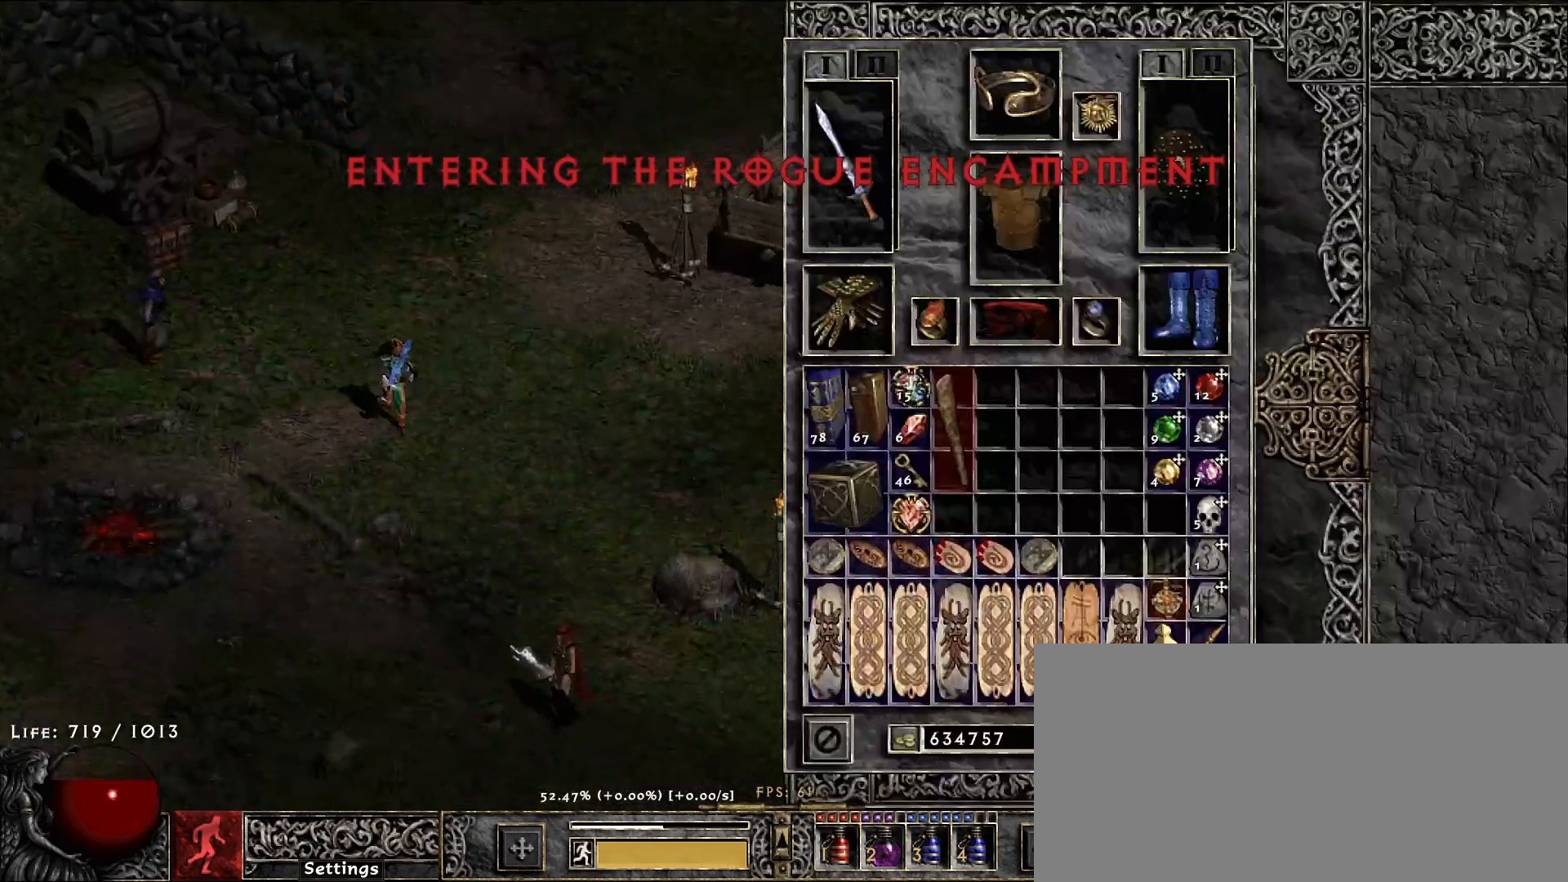
Gameplay with keyboard and mouse; each line is a JSON object with the keys and mouse buttons held at the frame after it. "events" lists presses ("down") and releases ("up") of "1", "2", "3", "4", "5", "a", "alt", "b", "c", "ctrl", "d", "e", "f", "g", "q", "r", "s", "shift", "space", "t", "tab", "v", "w", "x", "z", "mouse_left", "mouse_wheel", "mouse_right", "mouse_mb4" and "mouse_mb5" between this image and that frame as [ms after this image, input, new state], when the widget could be followed in between. "mouse_left", "mouse_wheel", "mouse_right", "mouse_mb4", "mouse_mb5" = the "left", "wheel", "right", "mb4", "mb5" buttons of the "mouse" list. No other keys are recorded. "wheel" means that the mouse wheel is clicked or scrolled. Not read: mouse_move.
{"keys": [], "mouse": [], "events": [[50, "mouse_left", "down"], [167, "mouse_mb5", "down"], [217, "mouse_left", "up"], [300, "mouse_mb5", "up"]]}
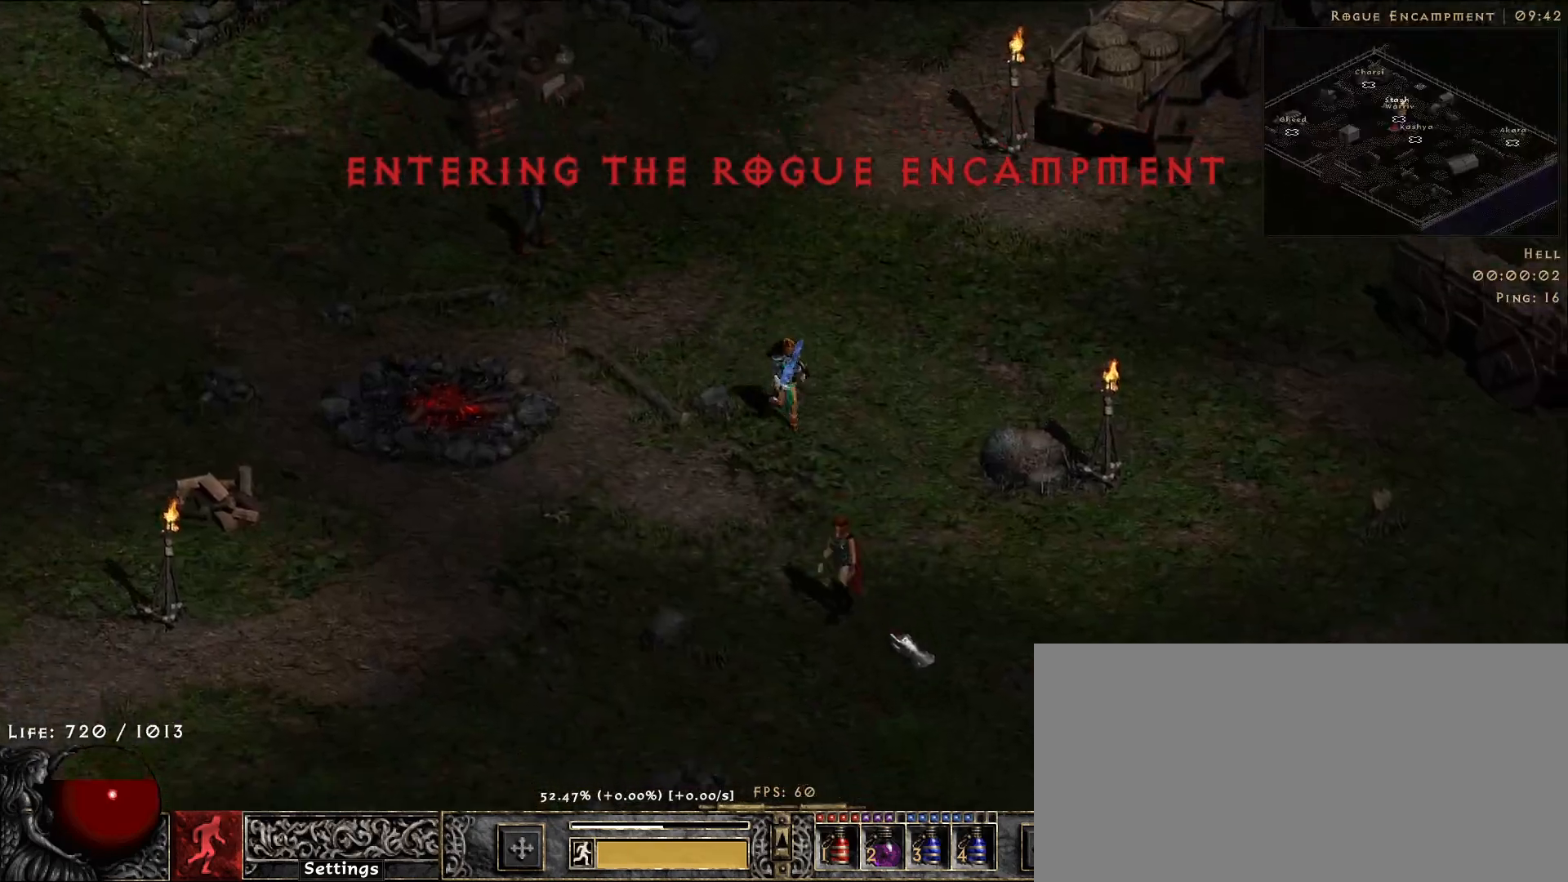
{"keys": [], "mouse": [], "events": [[117, "mouse_left", "down"], [233, "mouse_left", "up"]]}
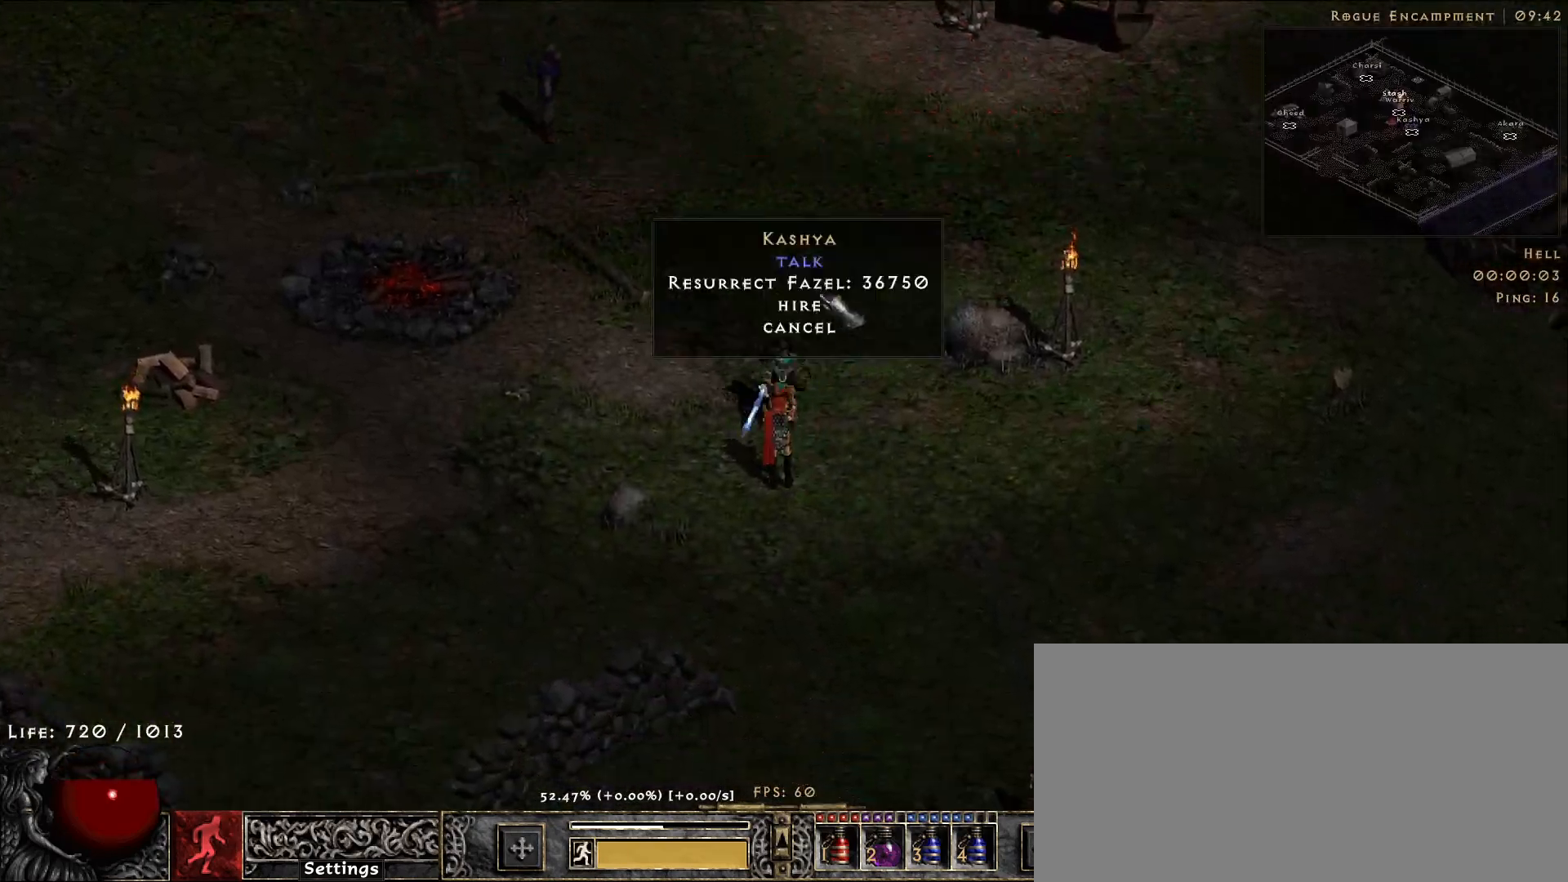
{"keys": [], "mouse": [], "events": [[300, "mouse_left", "down"], [400, "mouse_left", "up"]]}
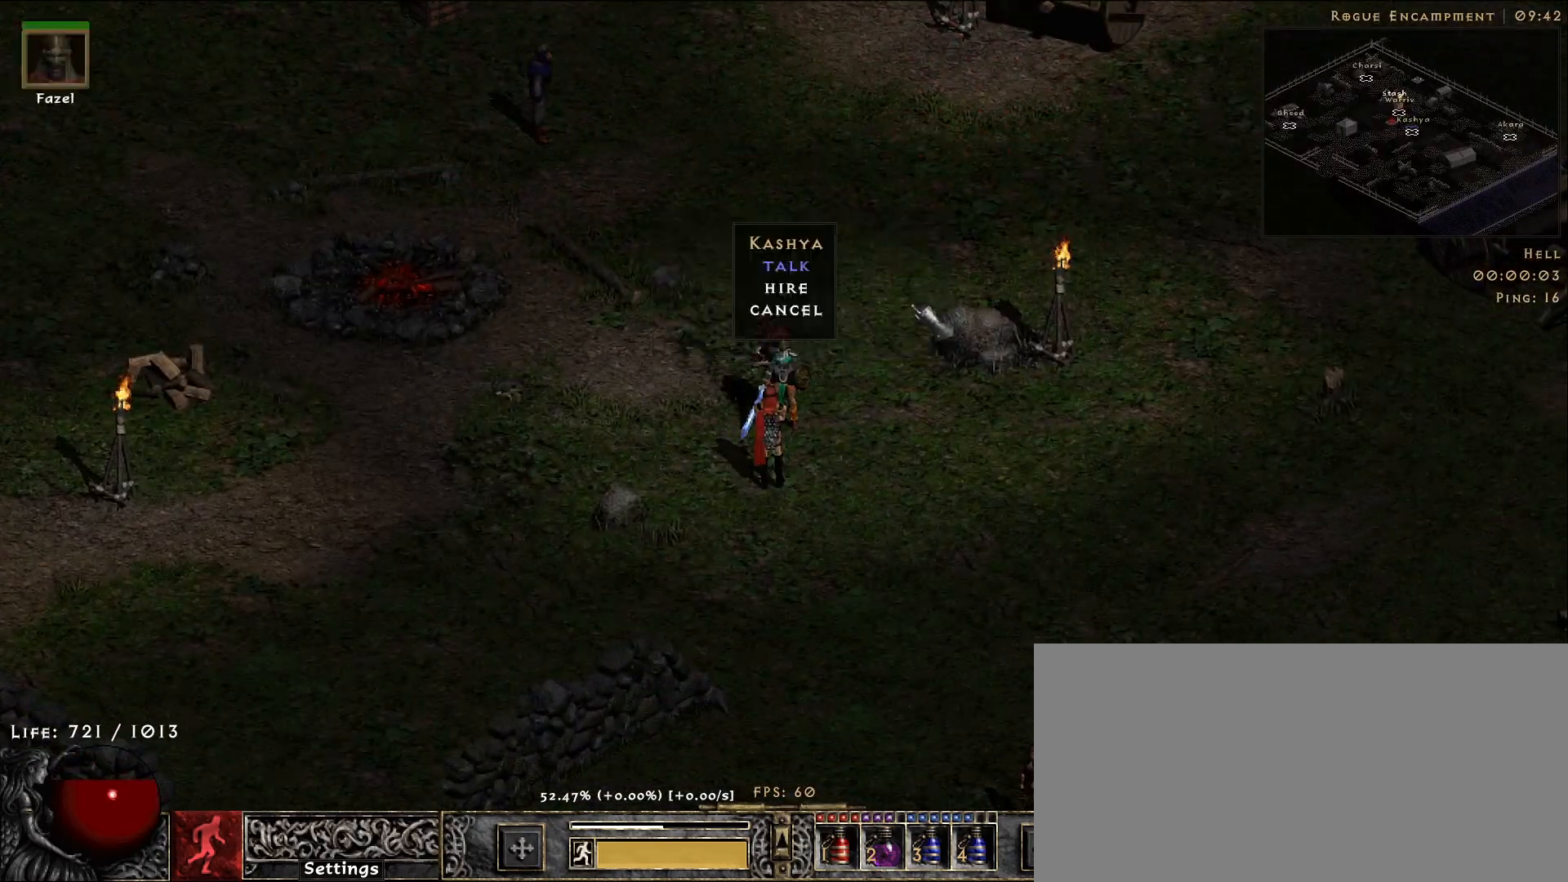
{"keys": [], "mouse": ["left"], "events": [[33, "mouse_left", "down"], [150, "mouse_left", "up"], [250, "mouse_left", "down"], [350, "mouse_left", "up"], [483, "mouse_left", "down"]]}
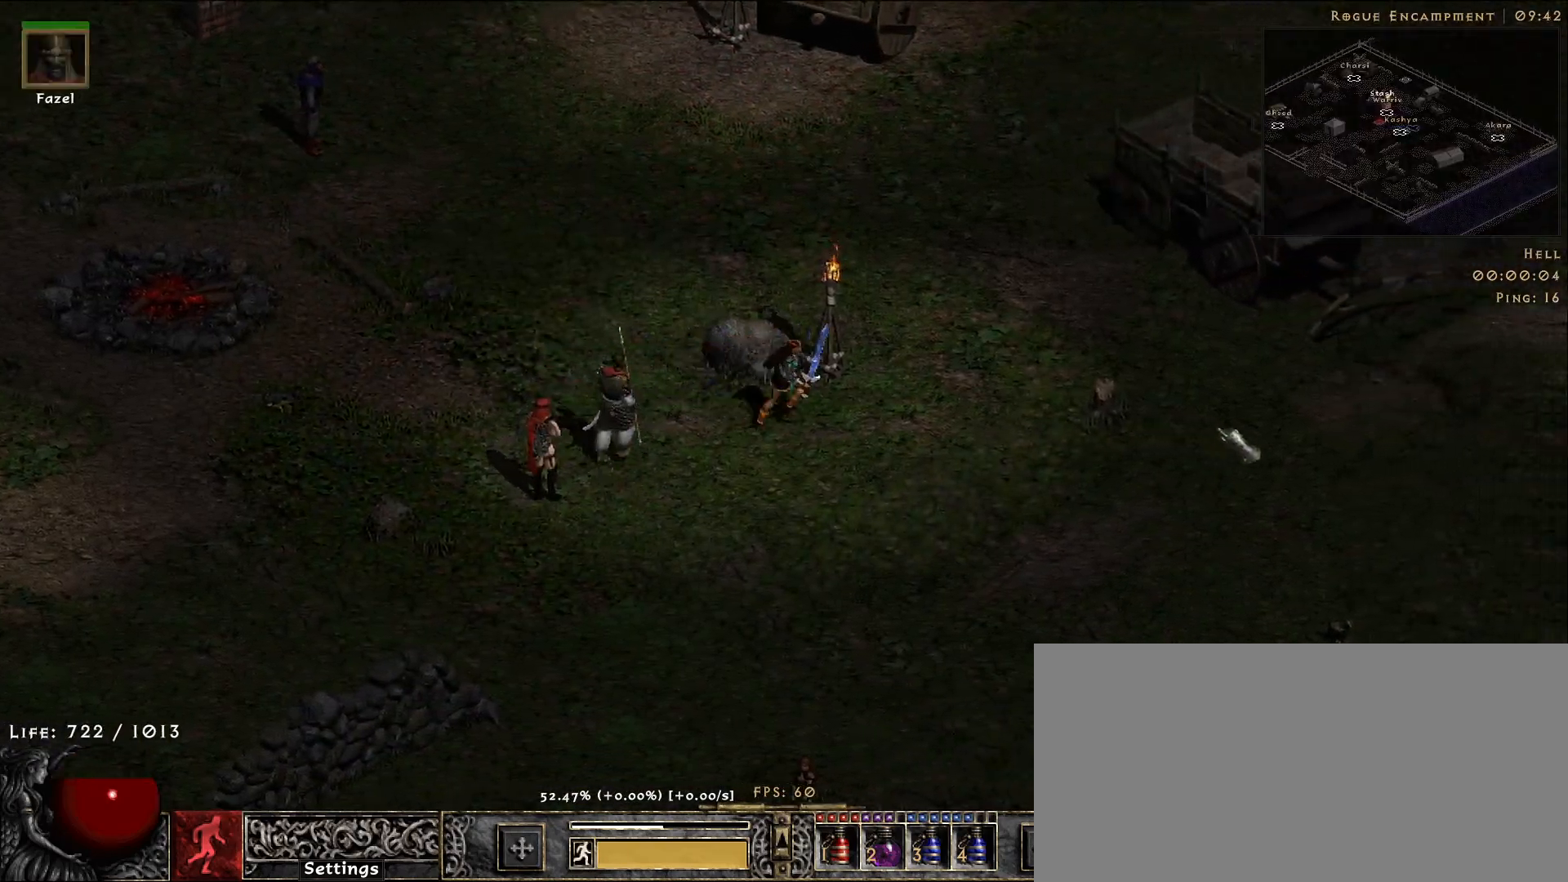
{"keys": [], "mouse": ["left"], "events": [[67, "mouse_left", "up"], [200, "mouse_left", "down"], [300, "mouse_left", "up"], [417, "mouse_left", "down"]]}
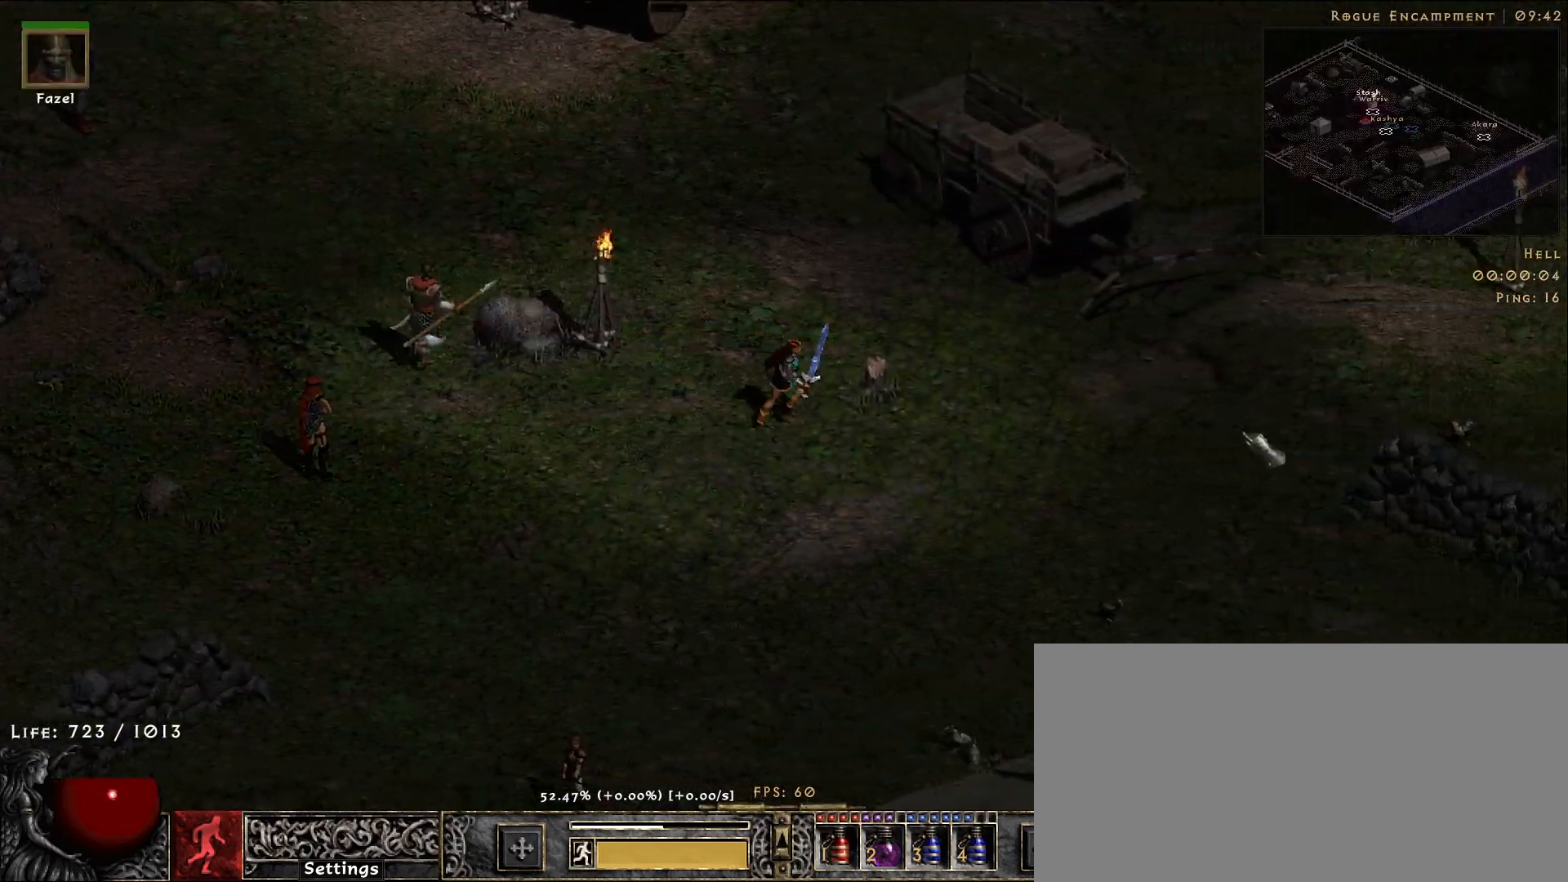
{"keys": [], "mouse": [], "events": [[17, "mouse_left", "up"]]}
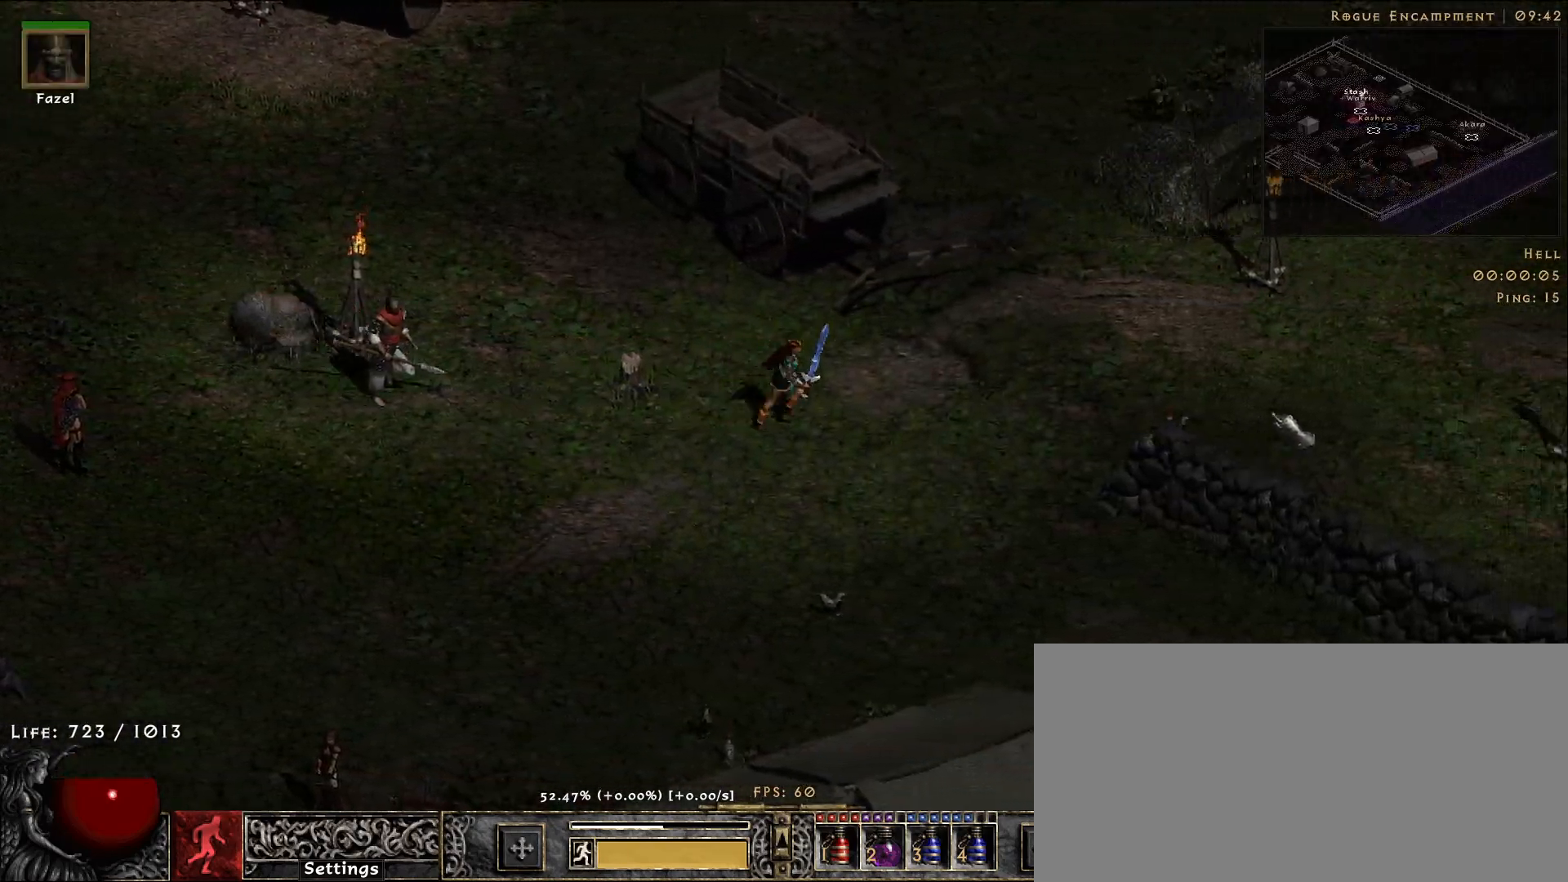
{"keys": [], "mouse": [], "events": [[50, "mouse_left", "down"], [150, "mouse_left", "up"]]}
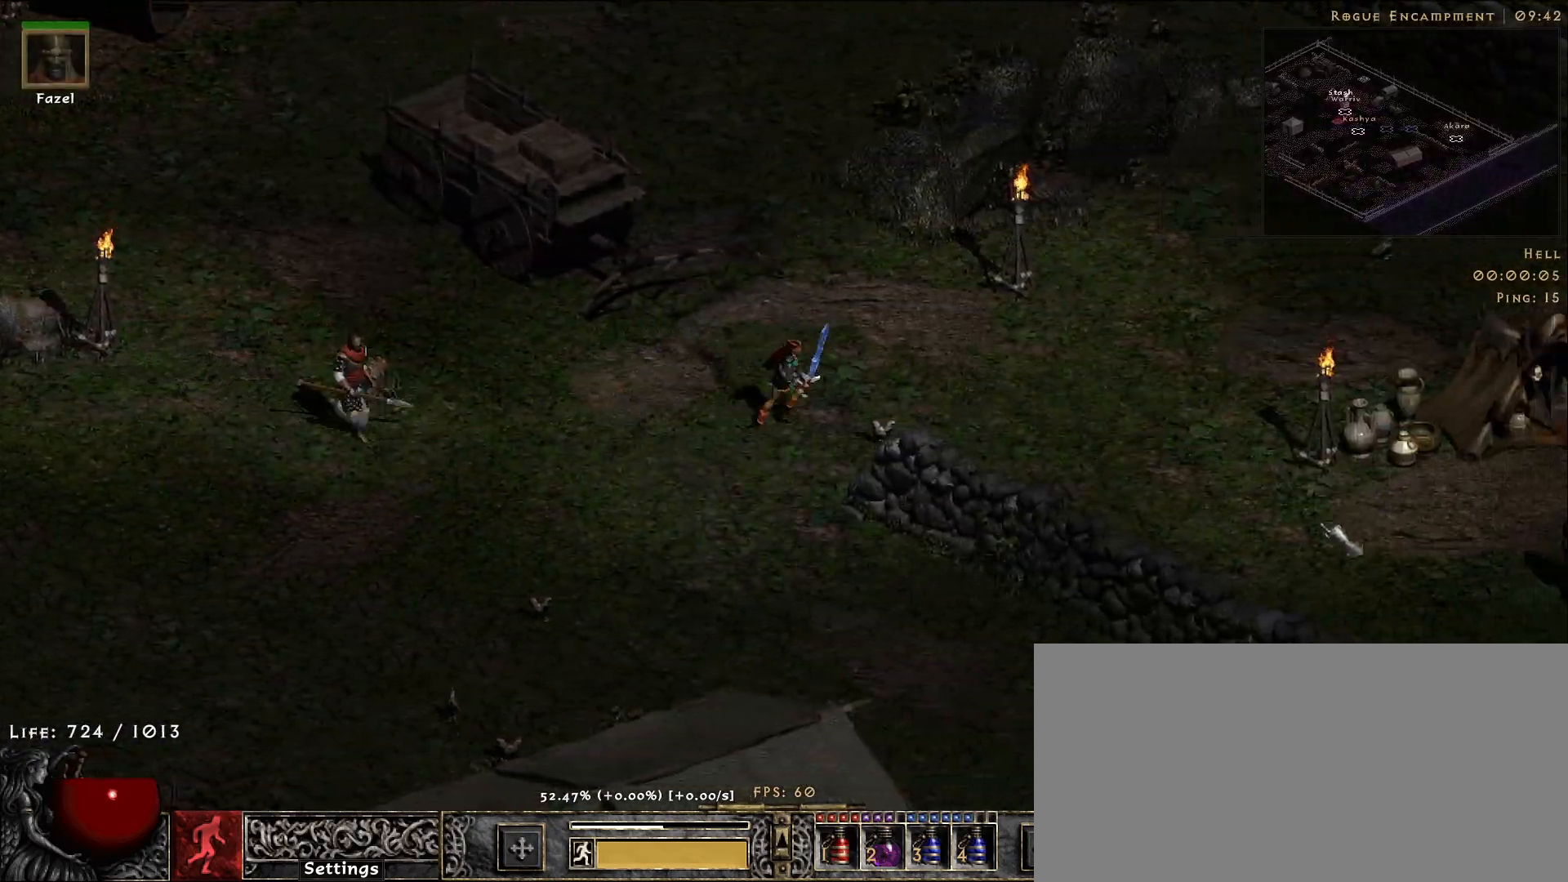
{"keys": [], "mouse": [], "events": [[50, "mouse_left", "down"], [150, "mouse_left", "up"], [250, "mouse_left", "down"], [383, "mouse_left", "up"]]}
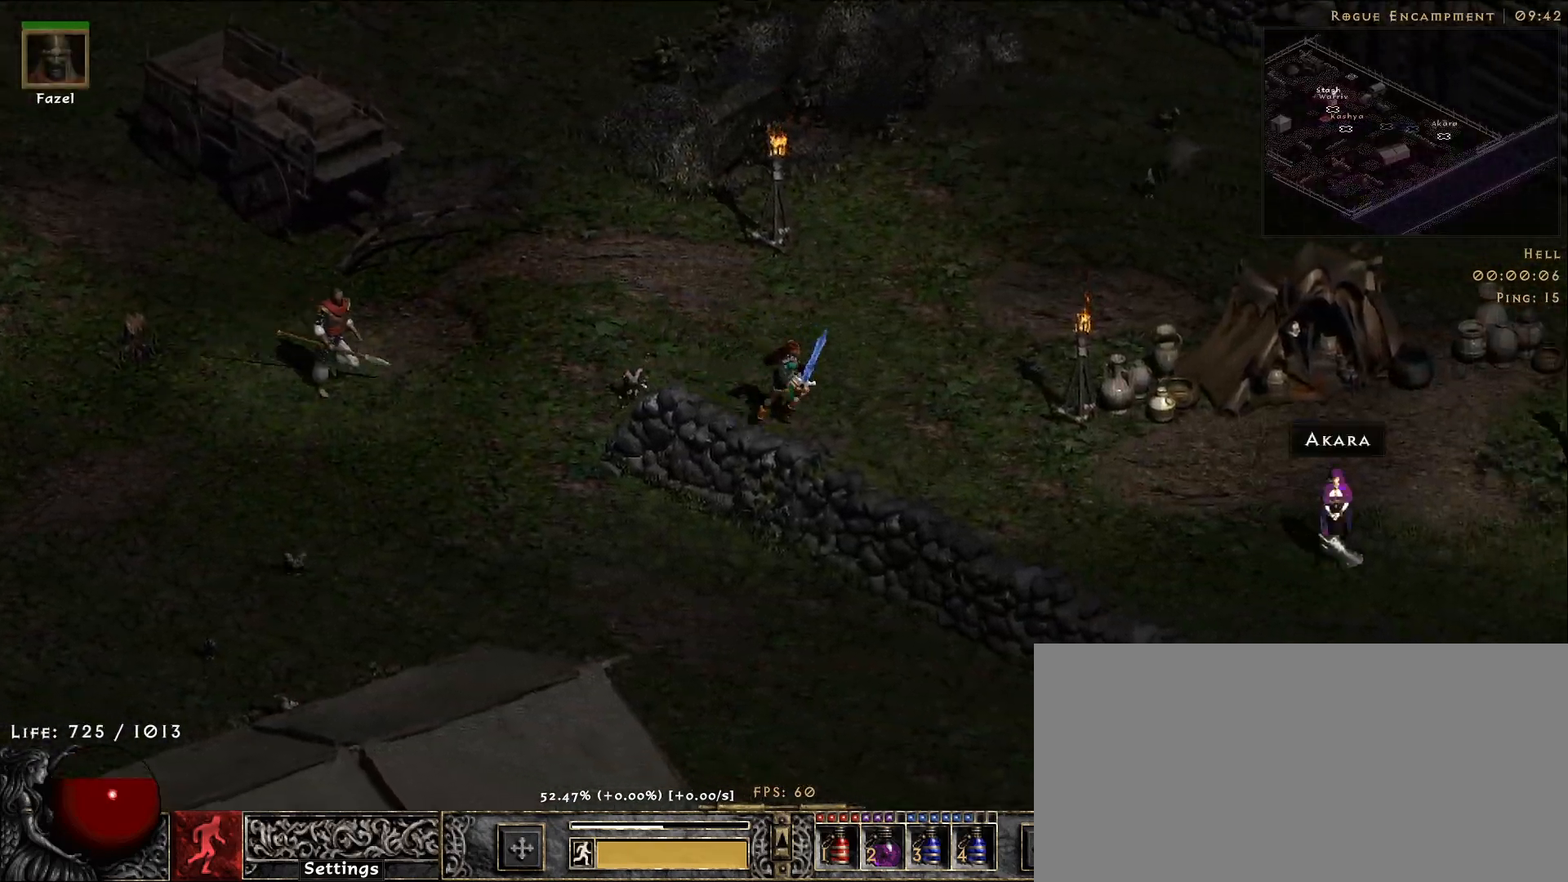
{"keys": [], "mouse": [], "events": [[67, "mouse_left", "down"], [167, "mouse_left", "up"]]}
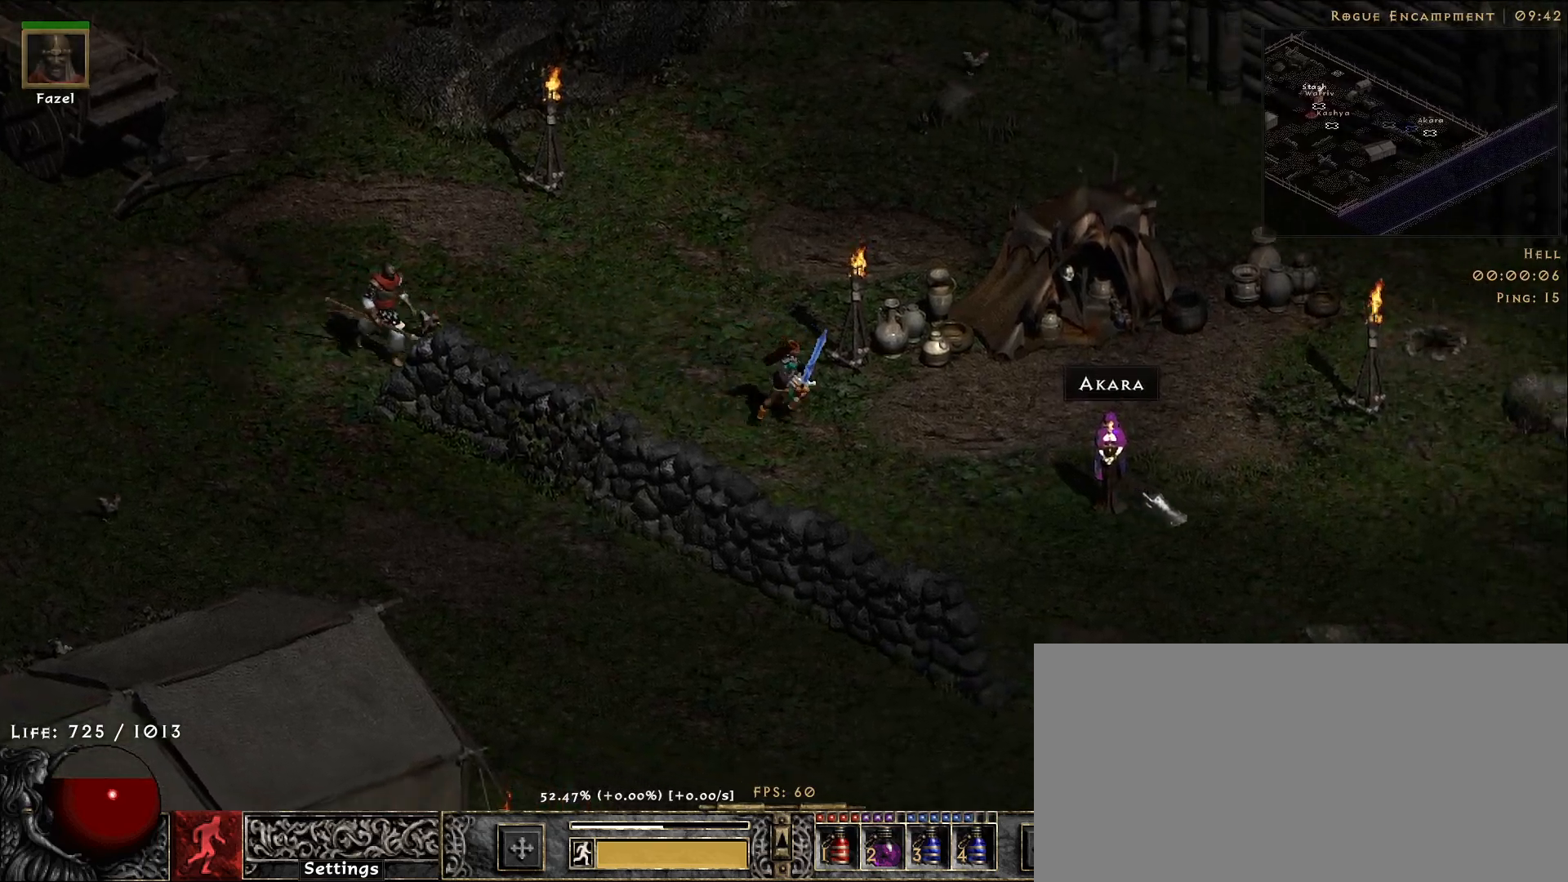
{"keys": [], "mouse": [], "events": []}
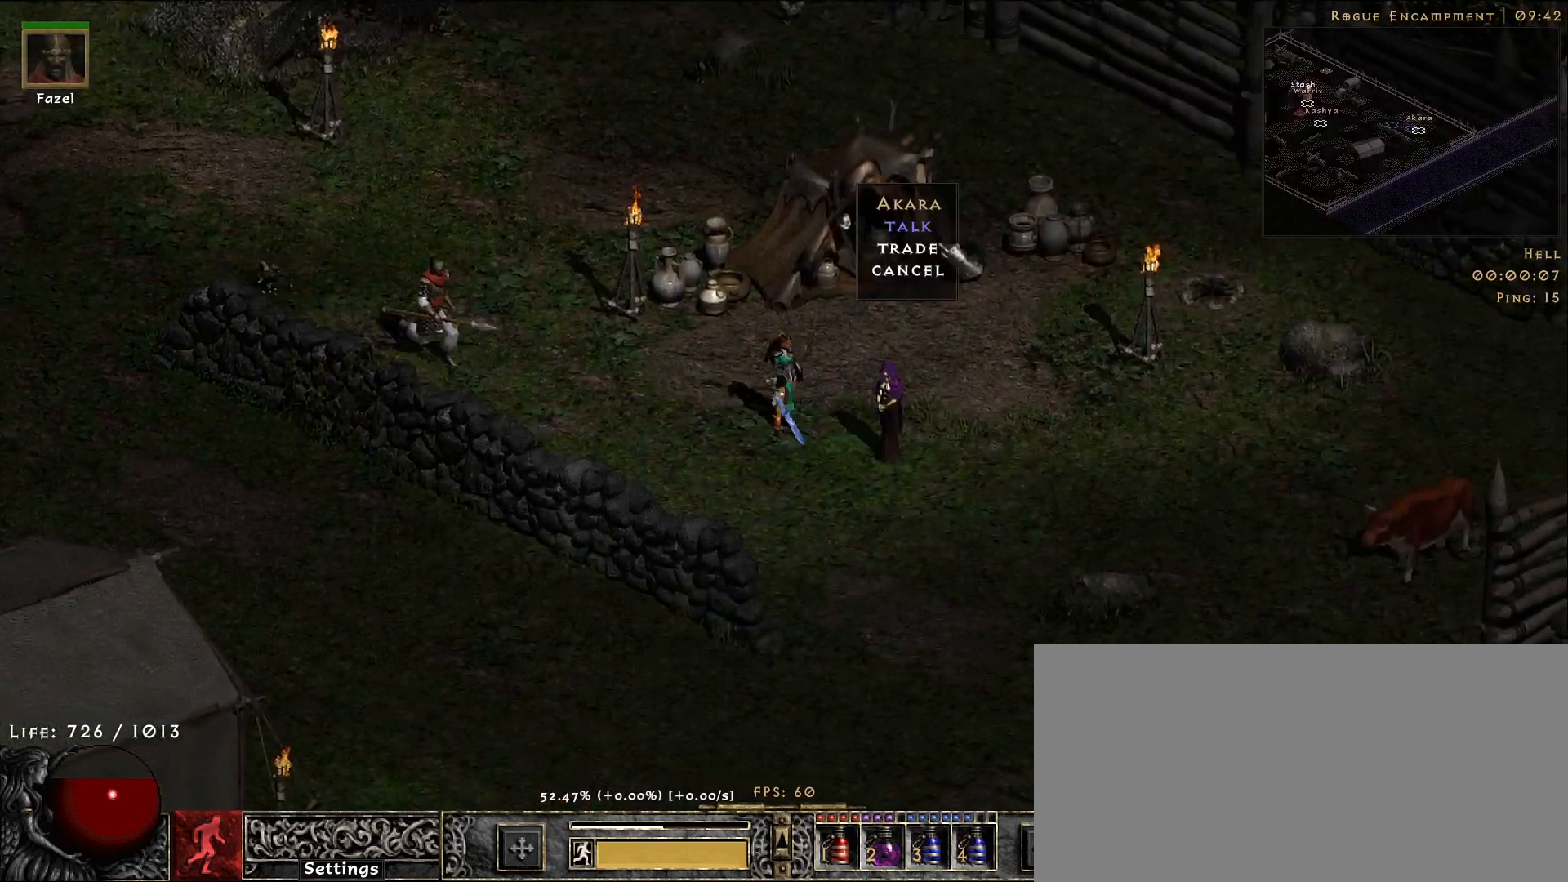
{"keys": [], "mouse": [], "events": [[333, "mouse_left", "down"], [417, "mouse_left", "up"]]}
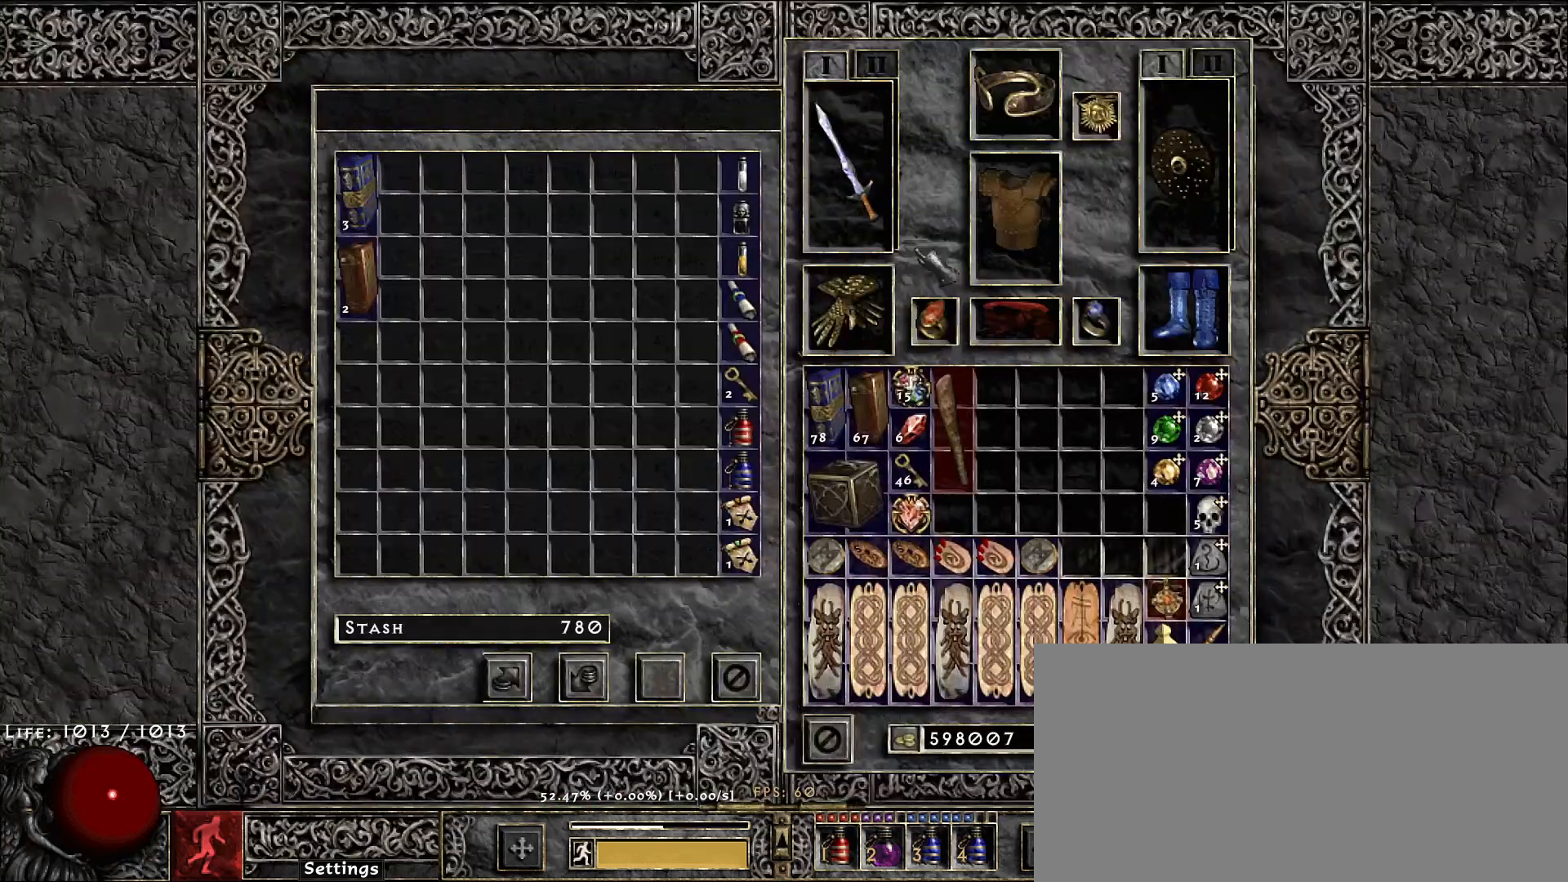
{"keys": ["shift"], "mouse": [], "events": [[367, "shift", "down"]]}
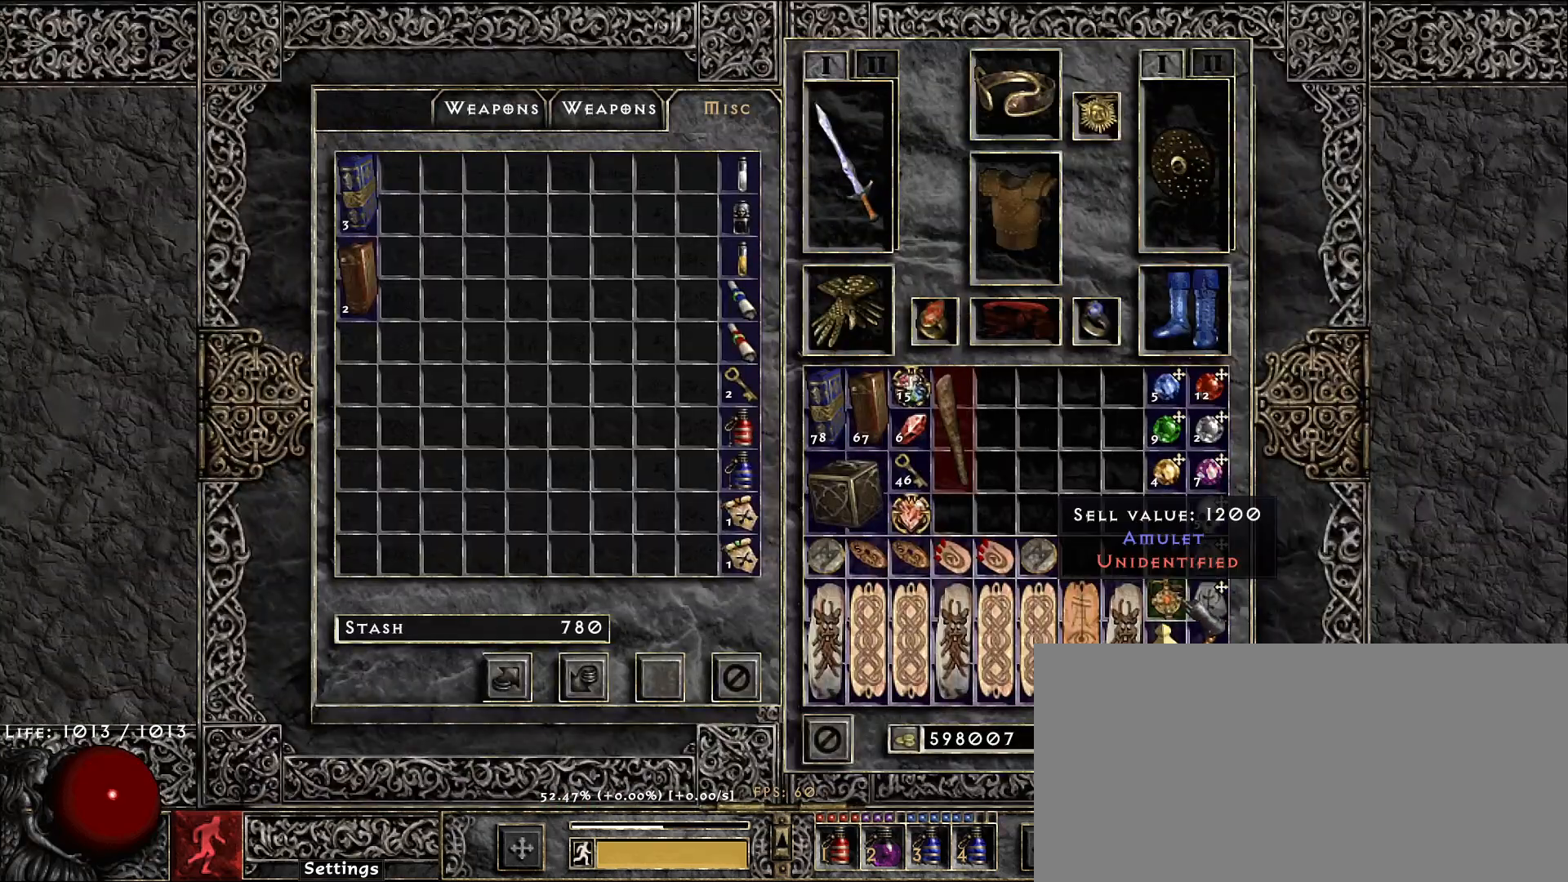
{"keys": [], "mouse": [], "events": [[133, "mouse_left", "down"], [250, "mouse_left", "up"], [400, "shift", "up"]]}
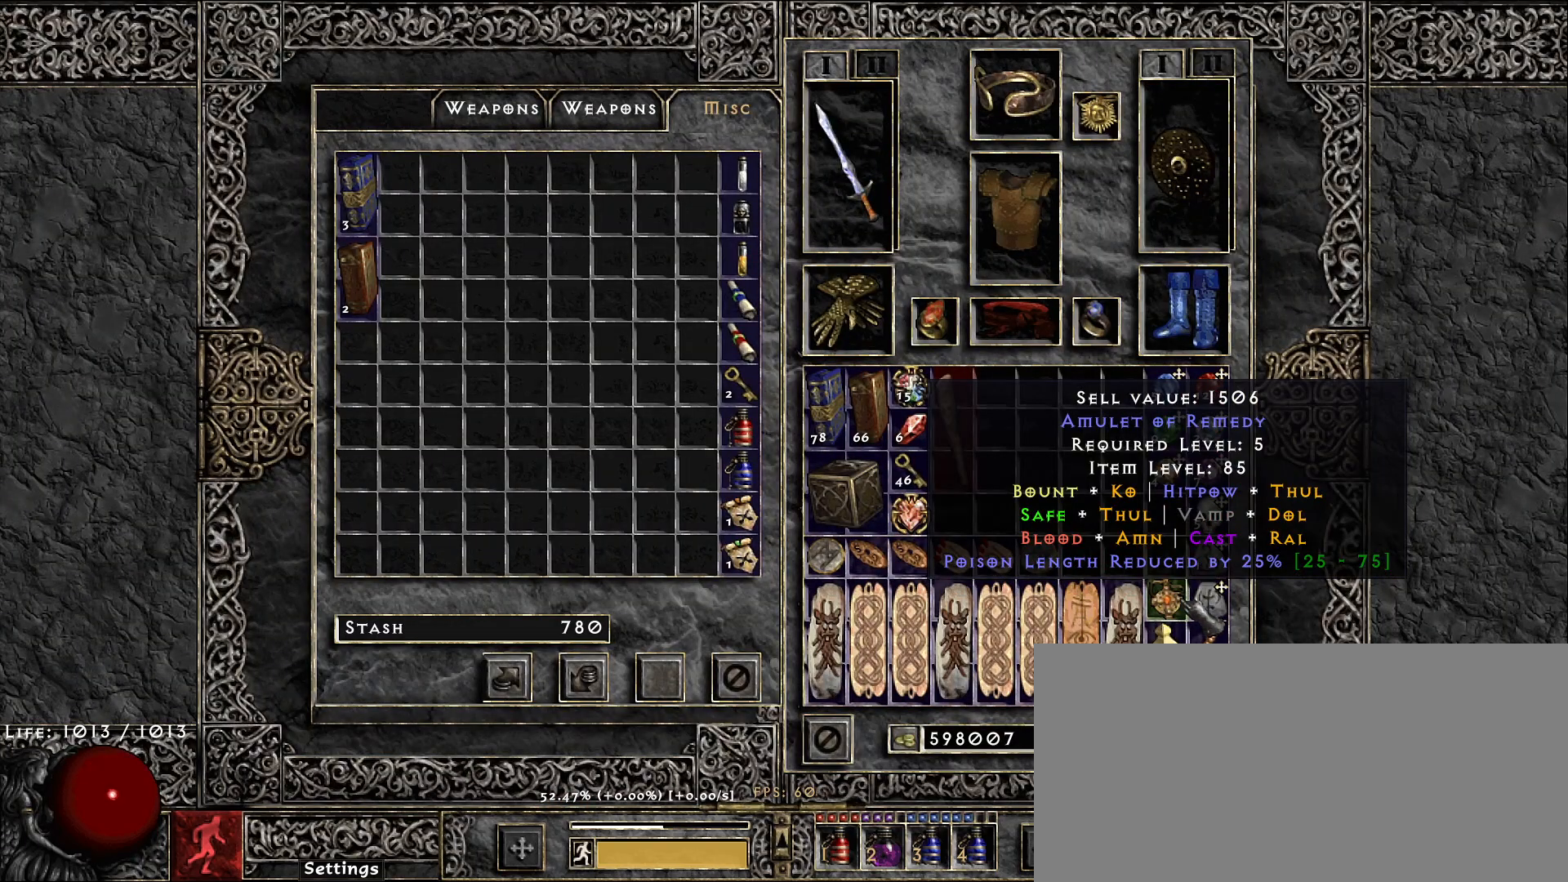
{"keys": ["ctrl"], "mouse": [], "events": [[267, "ctrl", "down"], [367, "mouse_left", "down"], [433, "mouse_left", "up"]]}
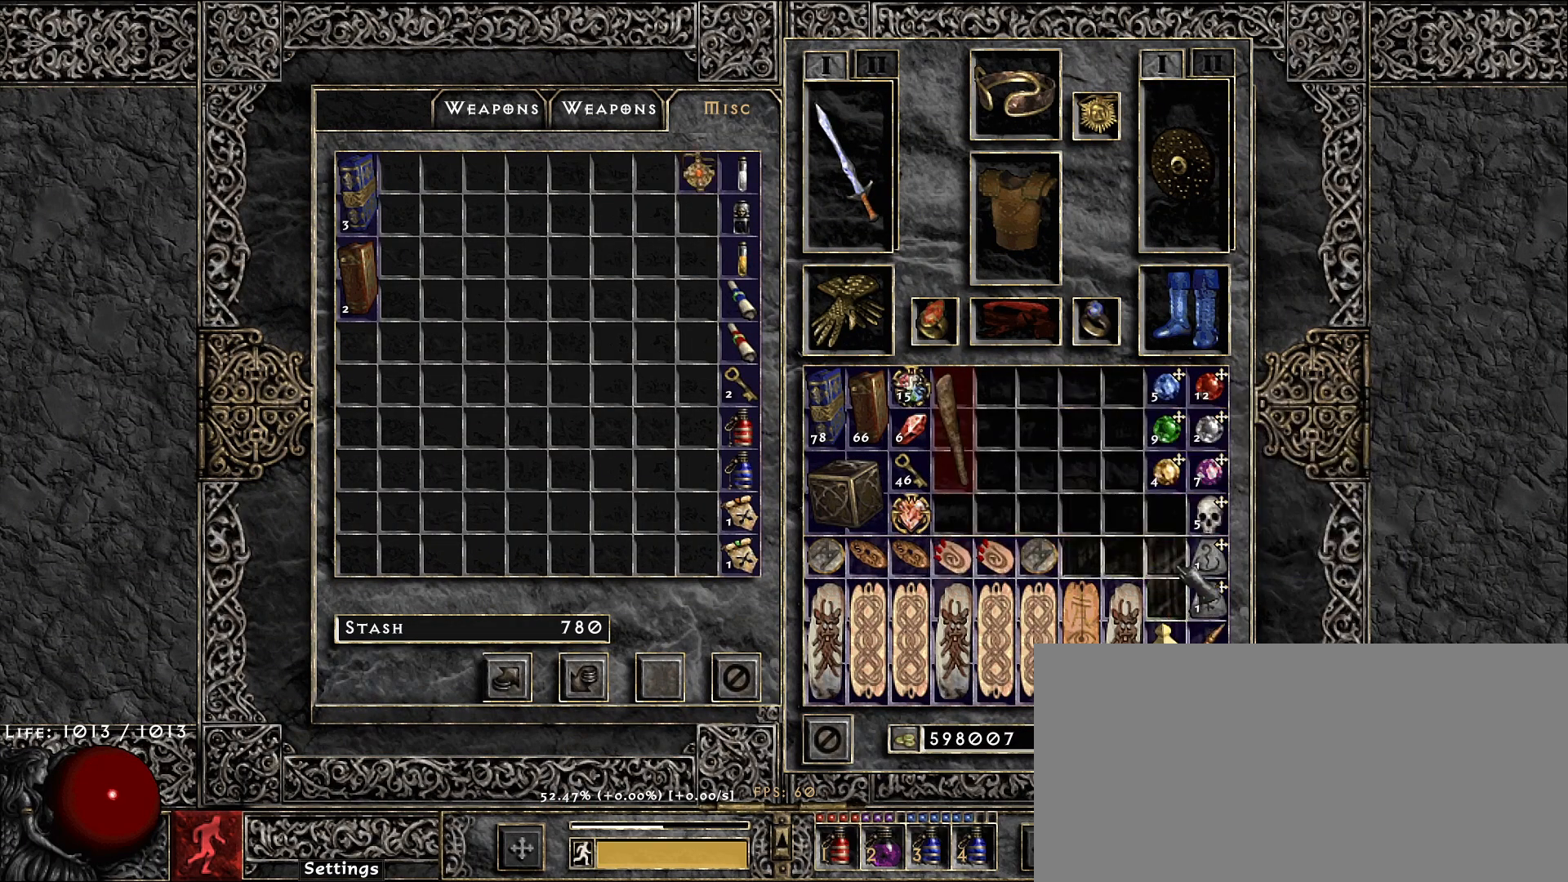
{"keys": ["shift"], "mouse": [], "events": [[17, "ctrl", "up"], [317, "shift", "down"], [350, "mouse_left", "down"], [450, "mouse_left", "up"]]}
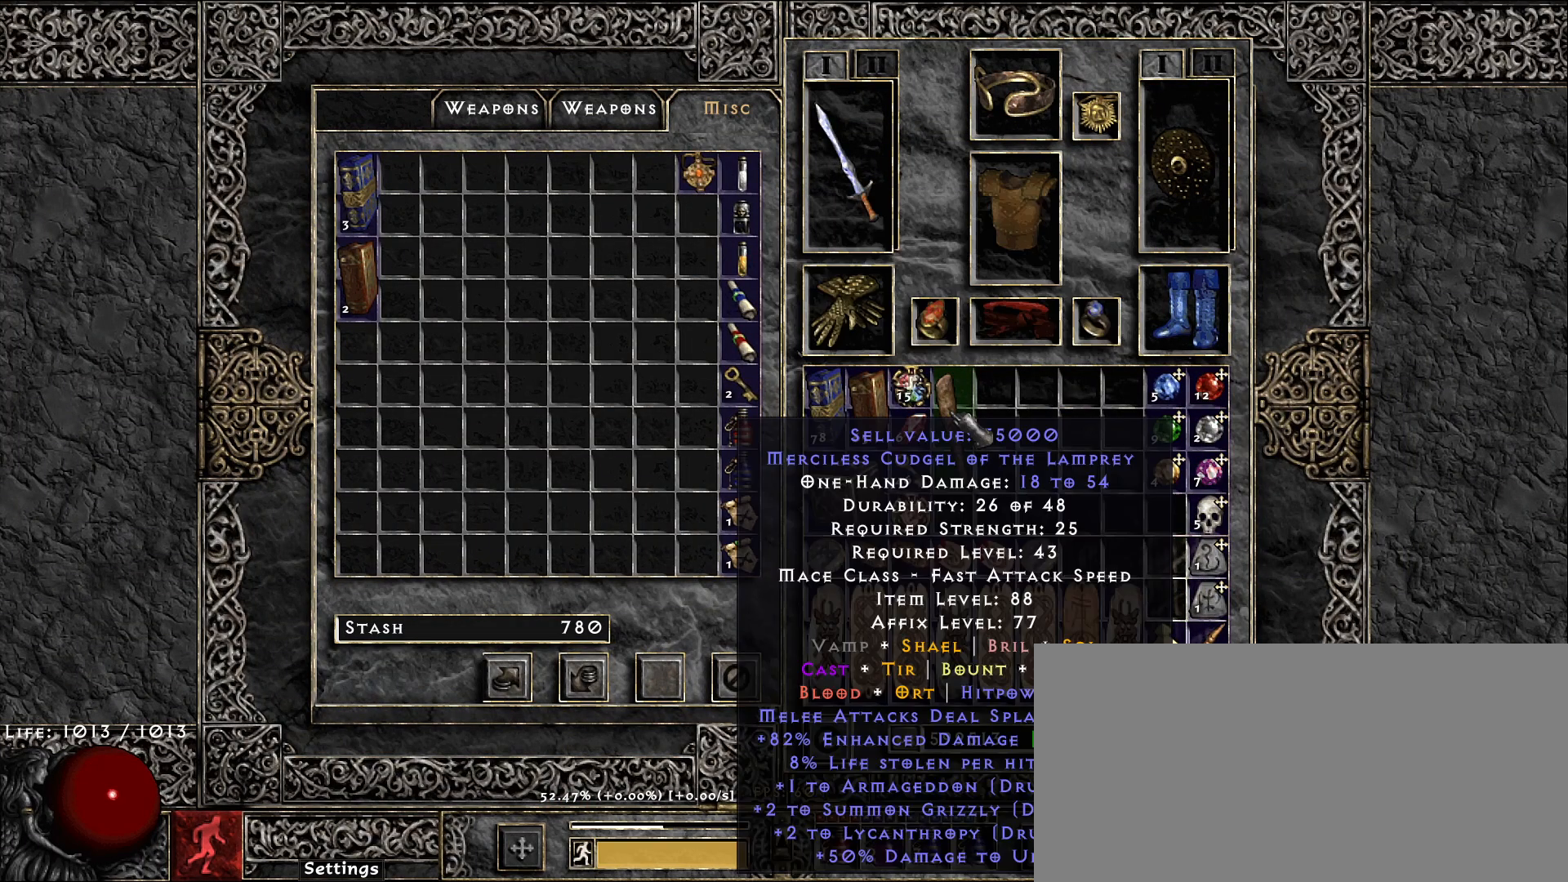
{"keys": [], "mouse": [], "events": [[83, "shift", "up"]]}
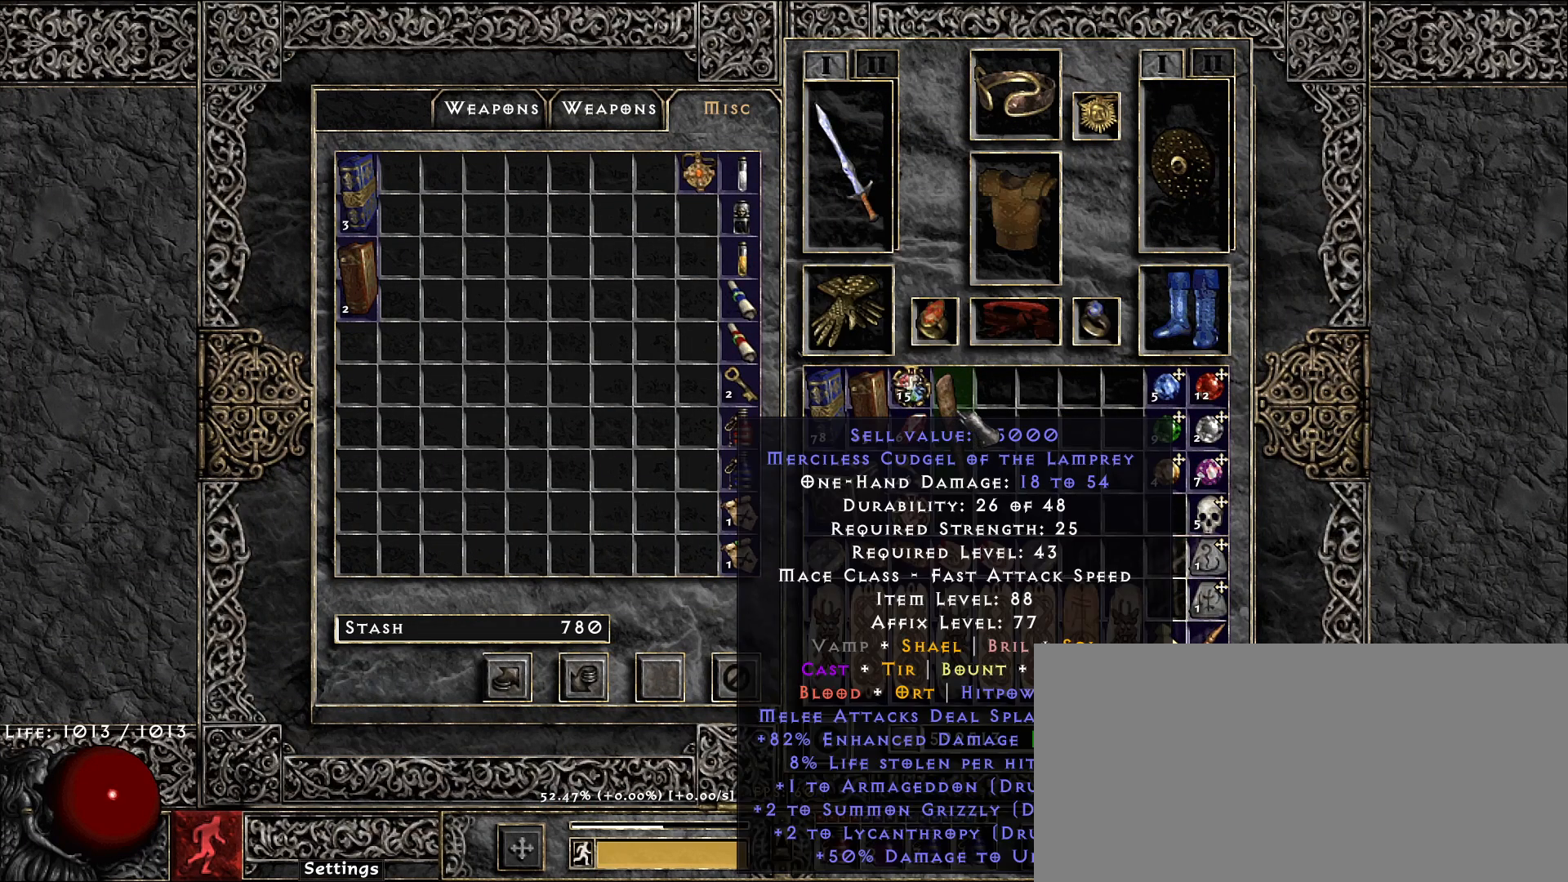
{"keys": [], "mouse": [], "events": []}
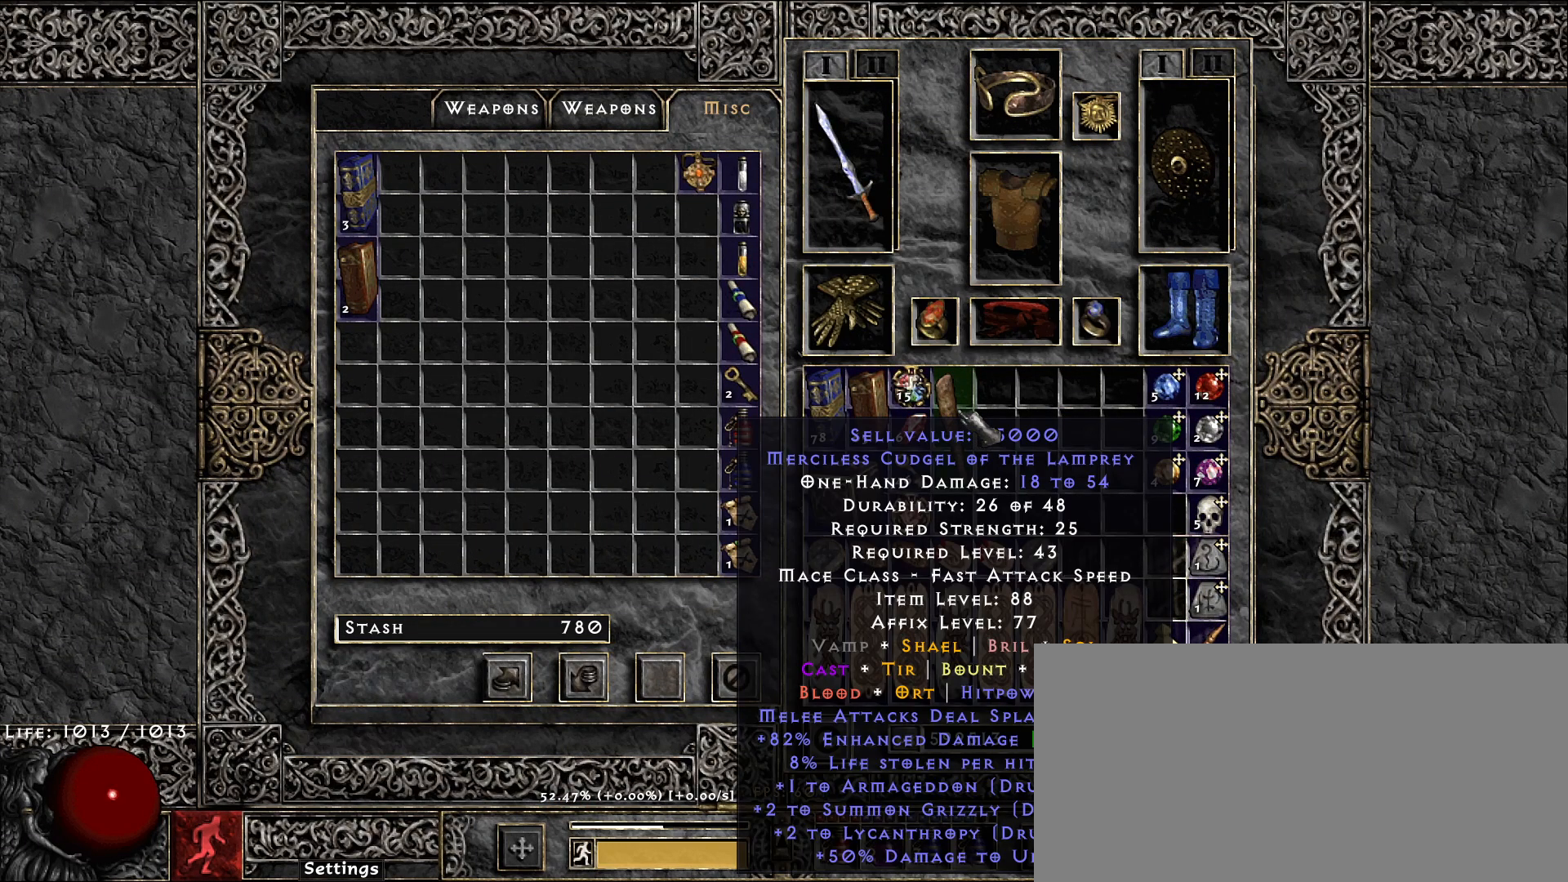
{"keys": ["ctrl"], "mouse": ["left"], "events": [[433, "ctrl", "down"], [467, "mouse_left", "down"]]}
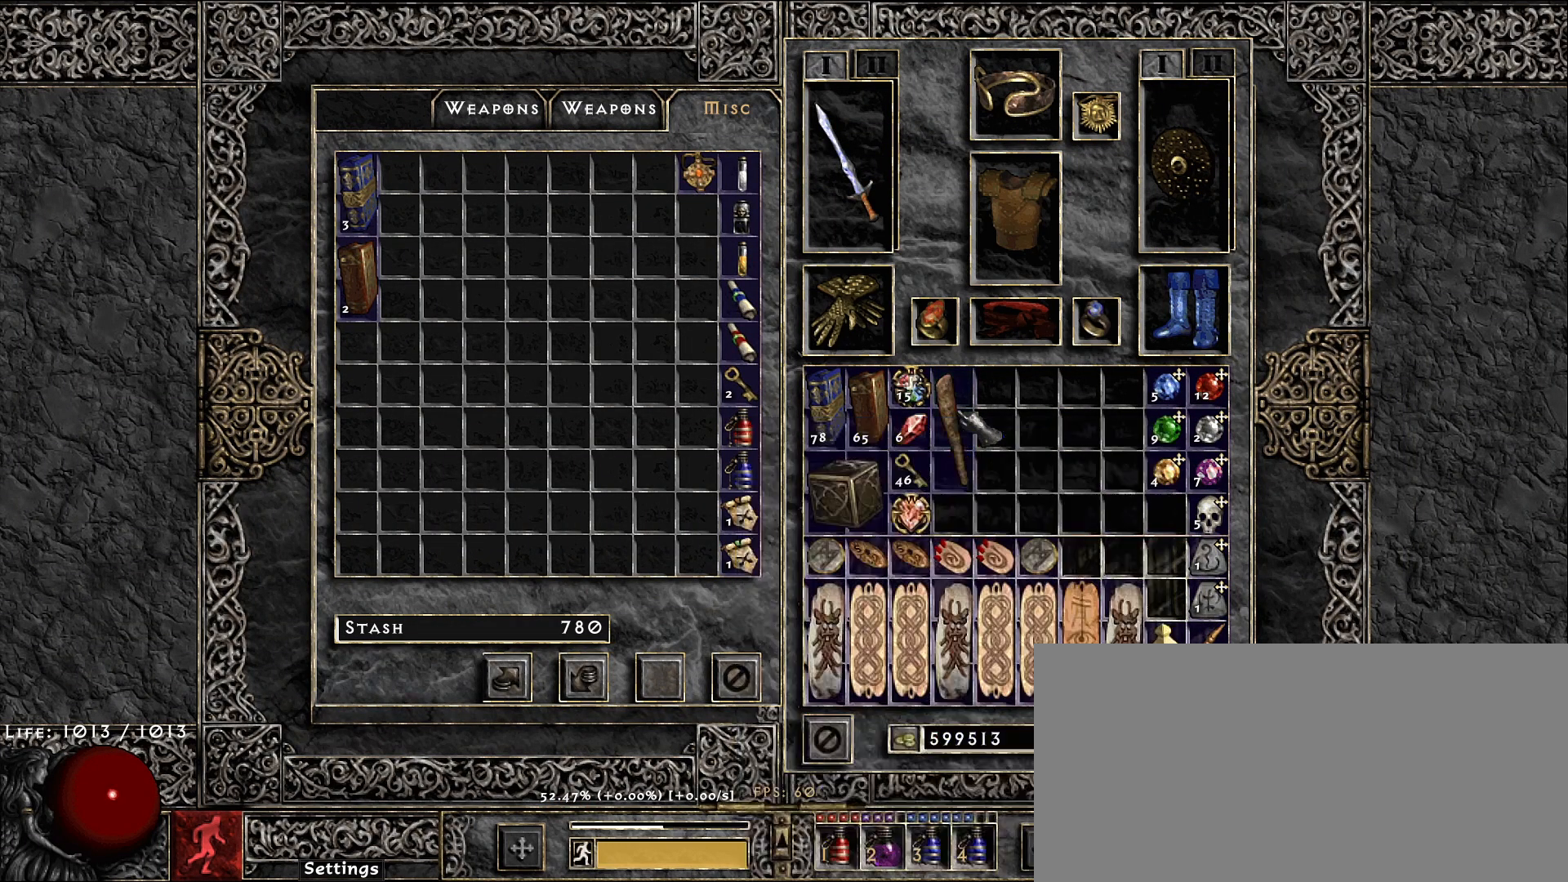
{"keys": [], "mouse": [], "events": [[33, "mouse_left", "up"], [150, "ctrl", "up"]]}
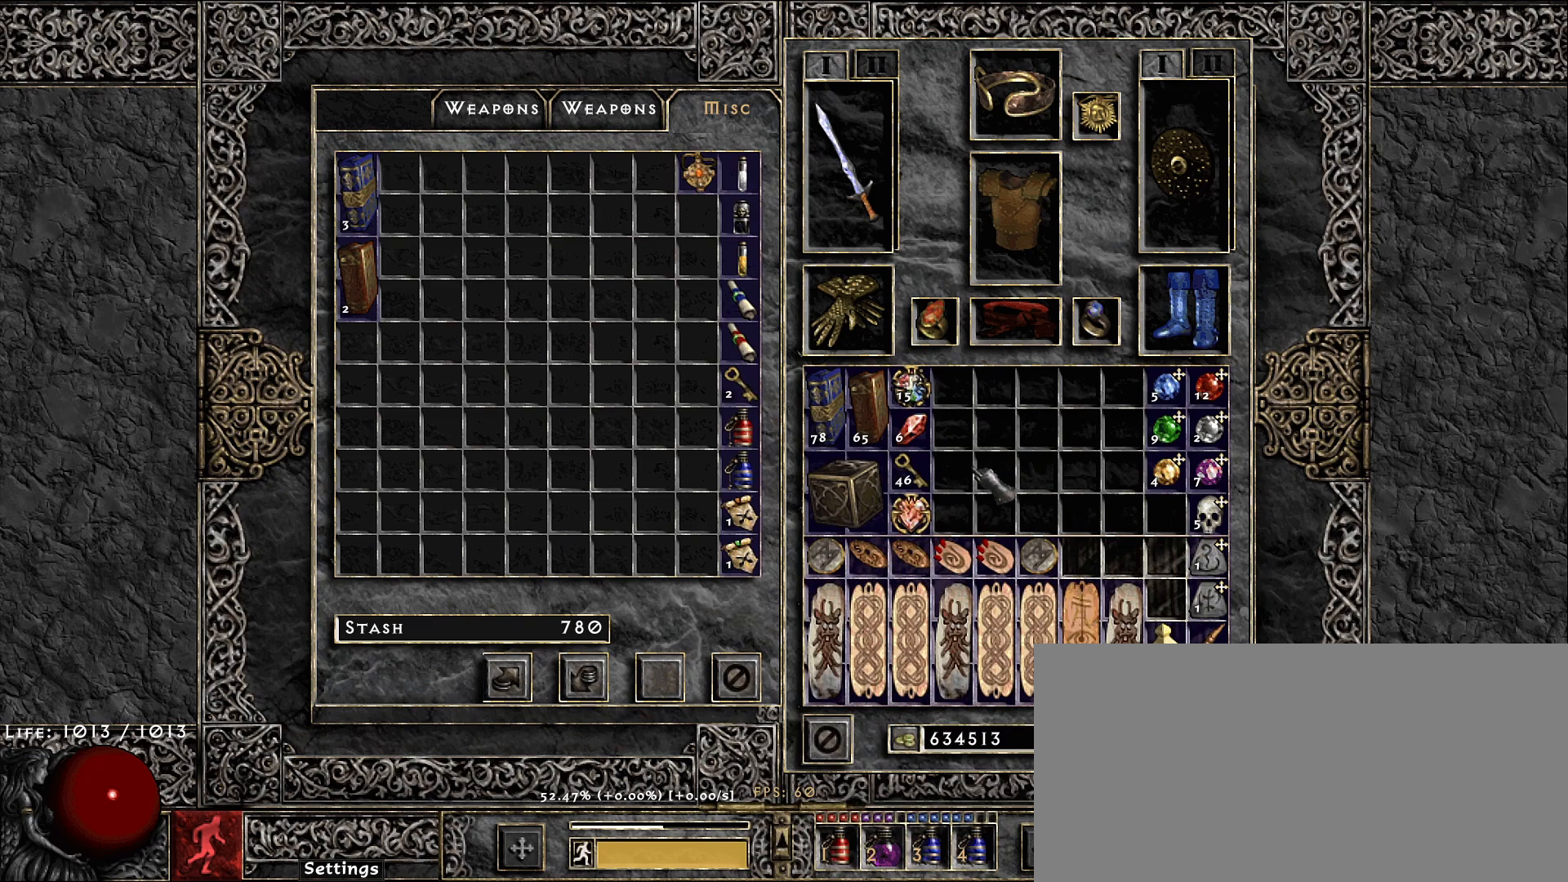
{"keys": [], "mouse": [], "events": [[50, "space", "down"], [133, "mouse_left", "down"], [167, "space", "up"], [267, "mouse_left", "up"], [367, "mouse_left", "down"], [467, "mouse_left", "up"]]}
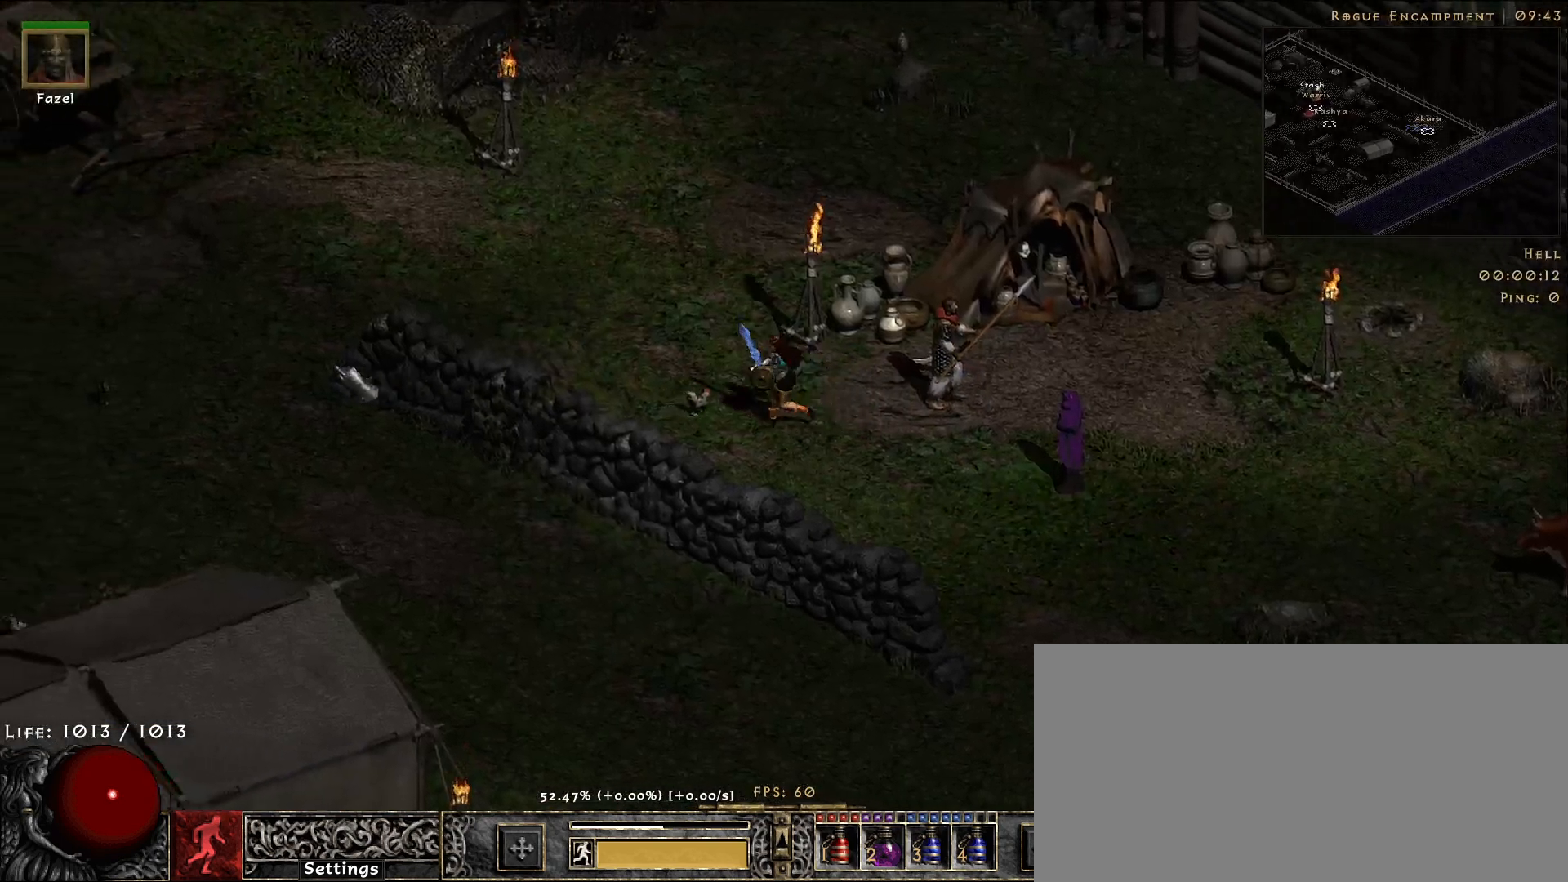
{"keys": [], "mouse": [], "events": [[50, "mouse_left", "down"], [167, "mouse_left", "up"]]}
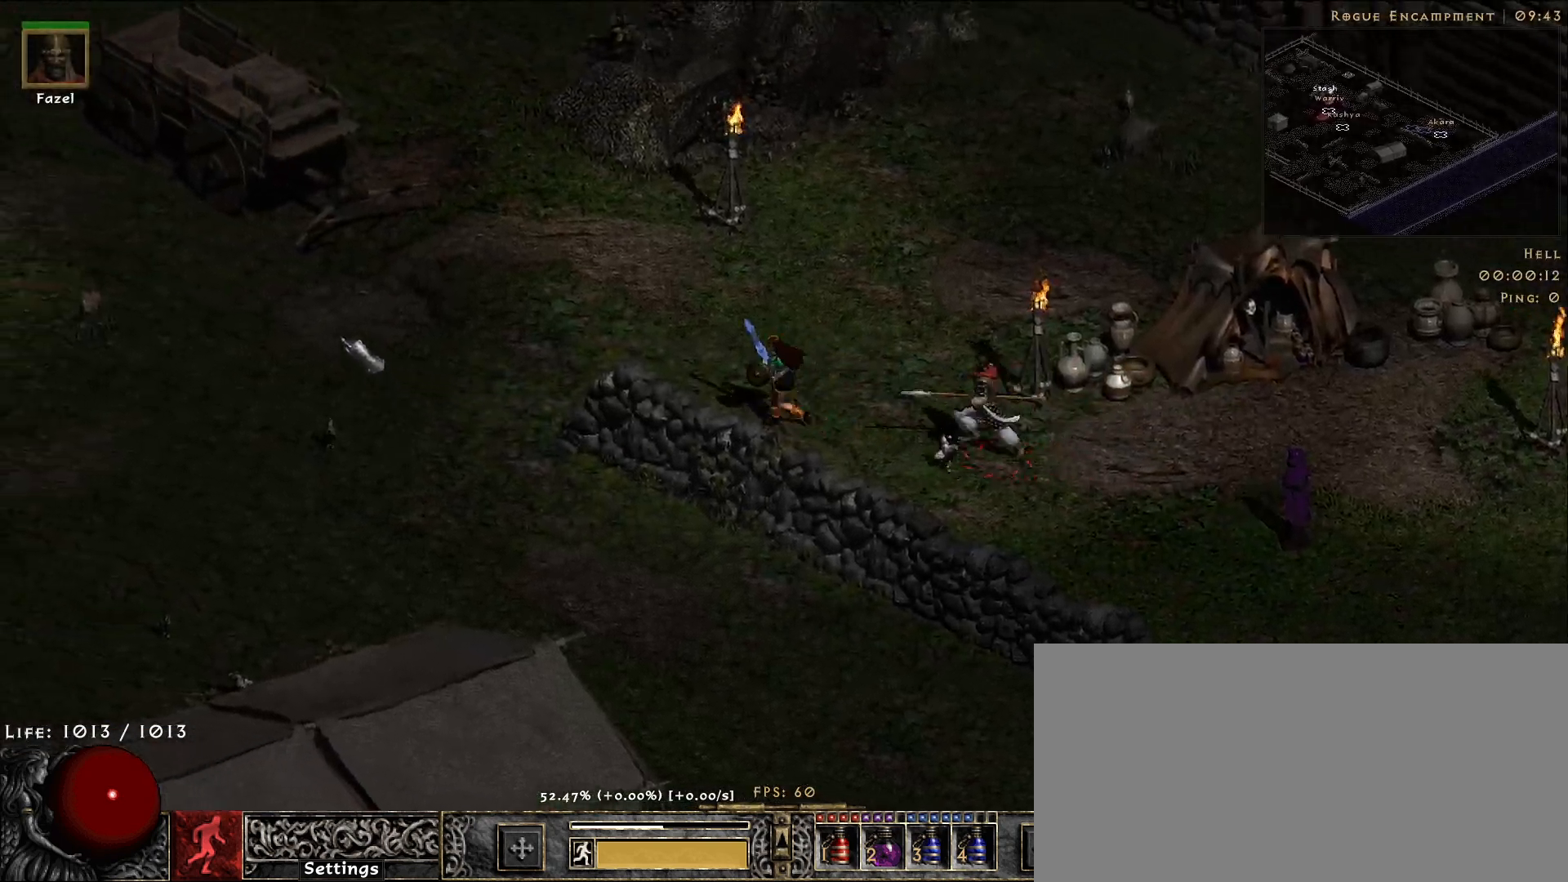
{"keys": [], "mouse": [], "events": [[67, "mouse_left", "down"], [167, "mouse_left", "up"], [283, "mouse_left", "down"], [400, "mouse_left", "up"]]}
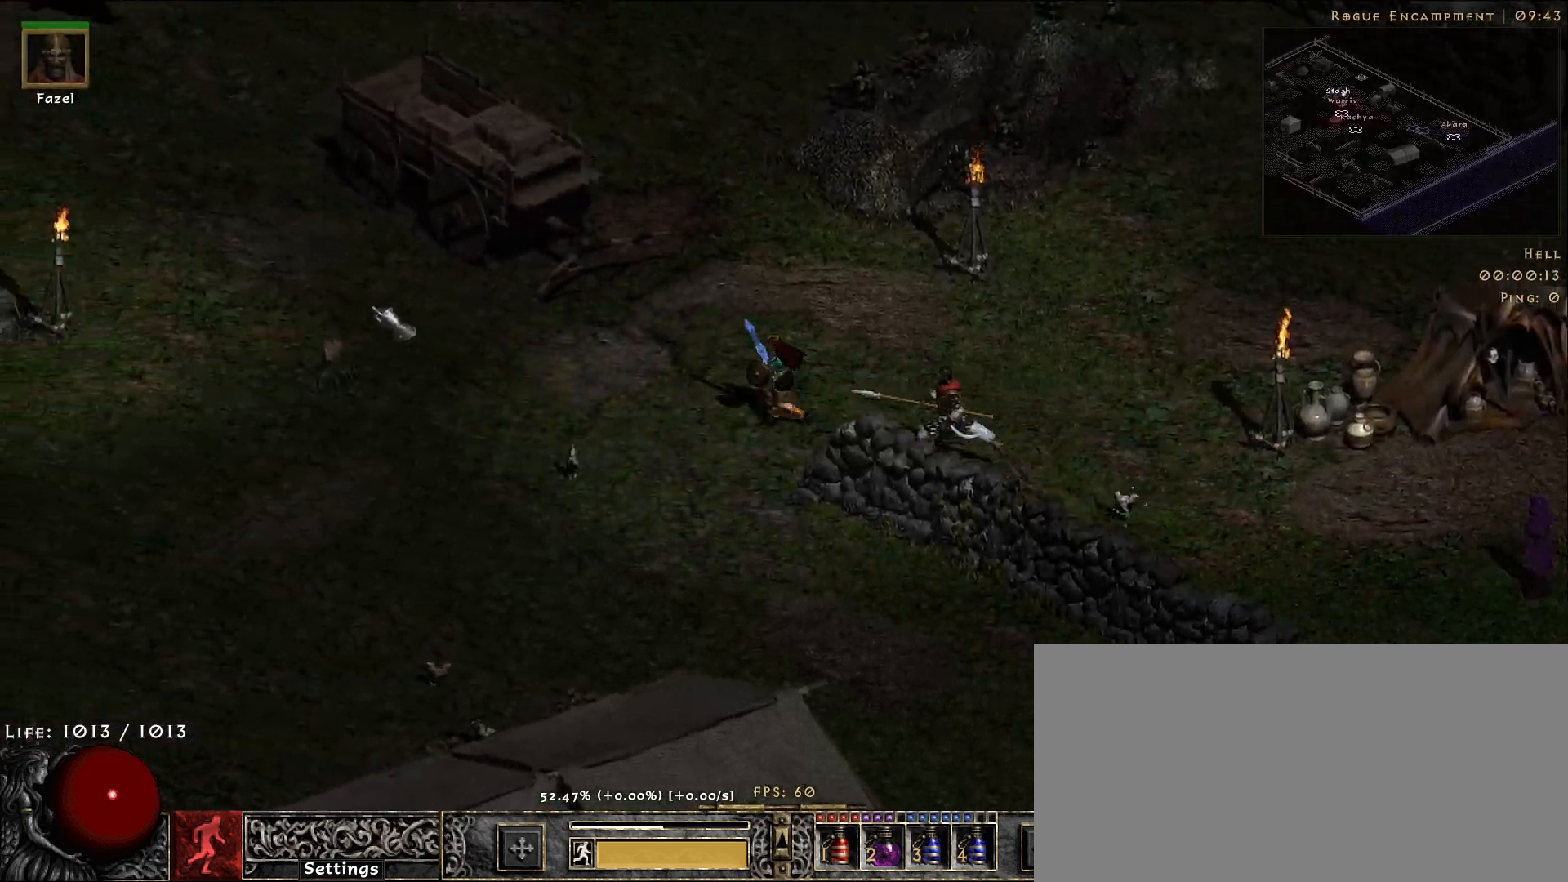
{"keys": [], "mouse": ["left"], "events": [[17, "mouse_left", "down"], [133, "mouse_left", "up"], [233, "mouse_left", "down"], [350, "mouse_left", "up"], [450, "mouse_left", "down"]]}
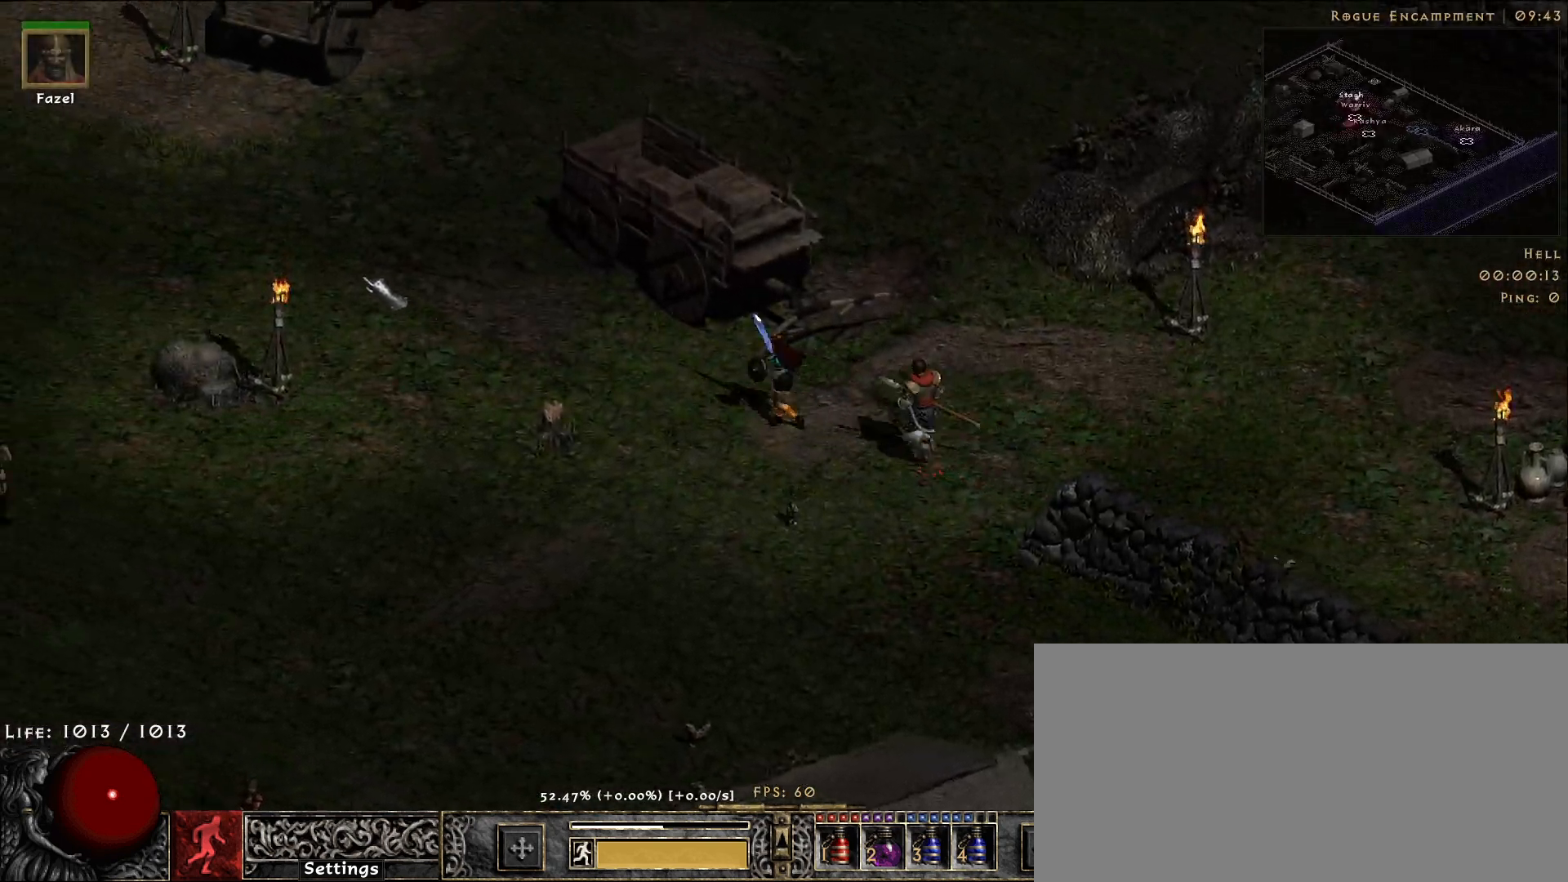
{"keys": [], "mouse": ["left"], "events": [[67, "mouse_left", "up"], [200, "mouse_left", "down"], [300, "mouse_left", "up"], [417, "mouse_left", "down"]]}
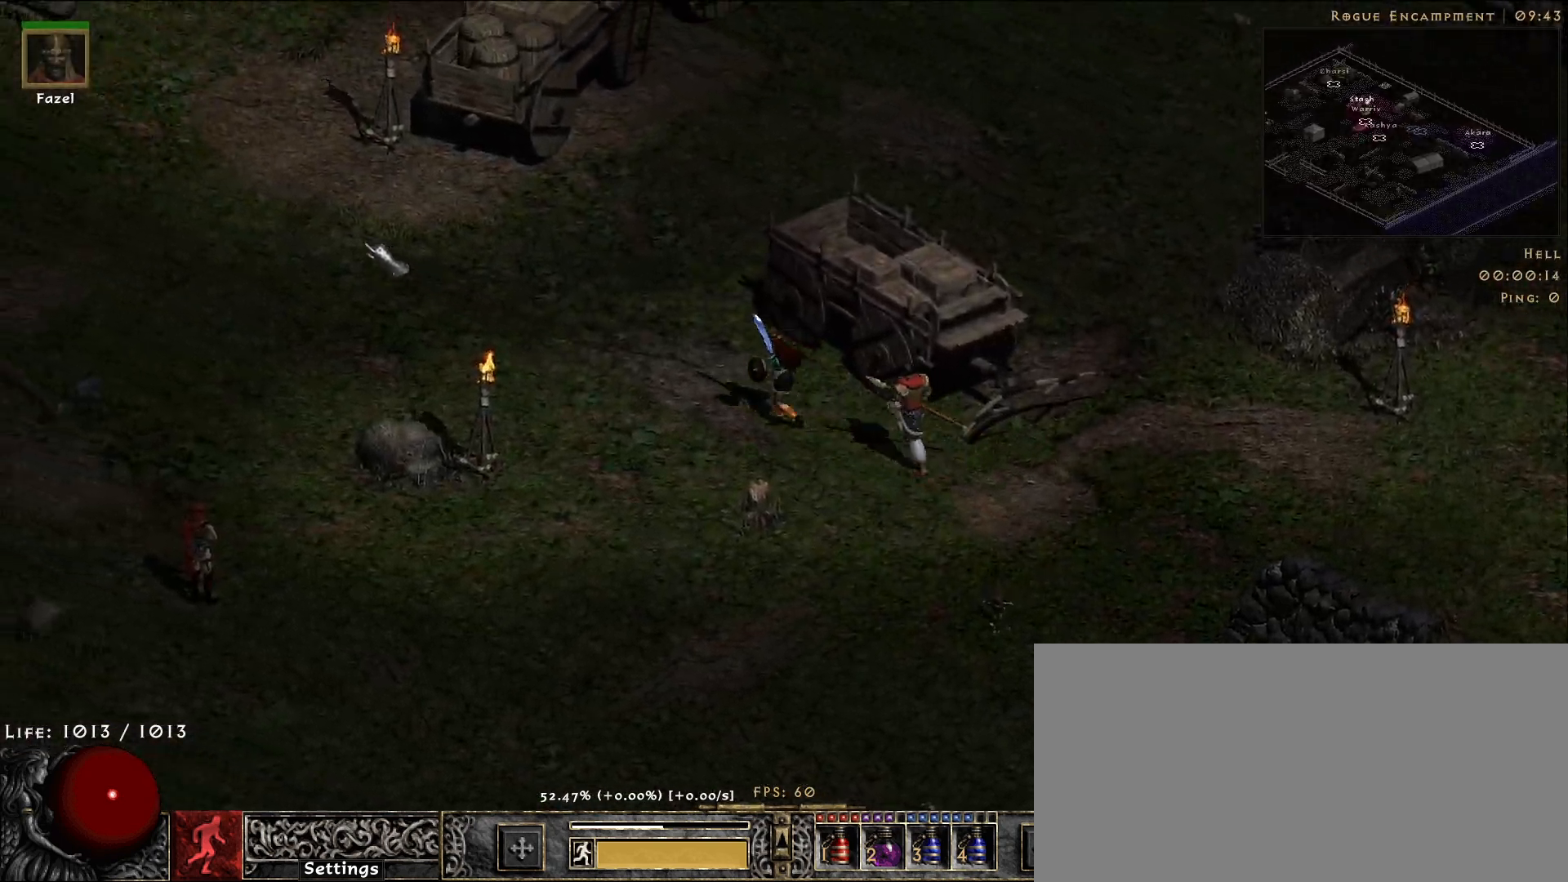
{"keys": [], "mouse": [], "events": [[17, "mouse_left", "up"]]}
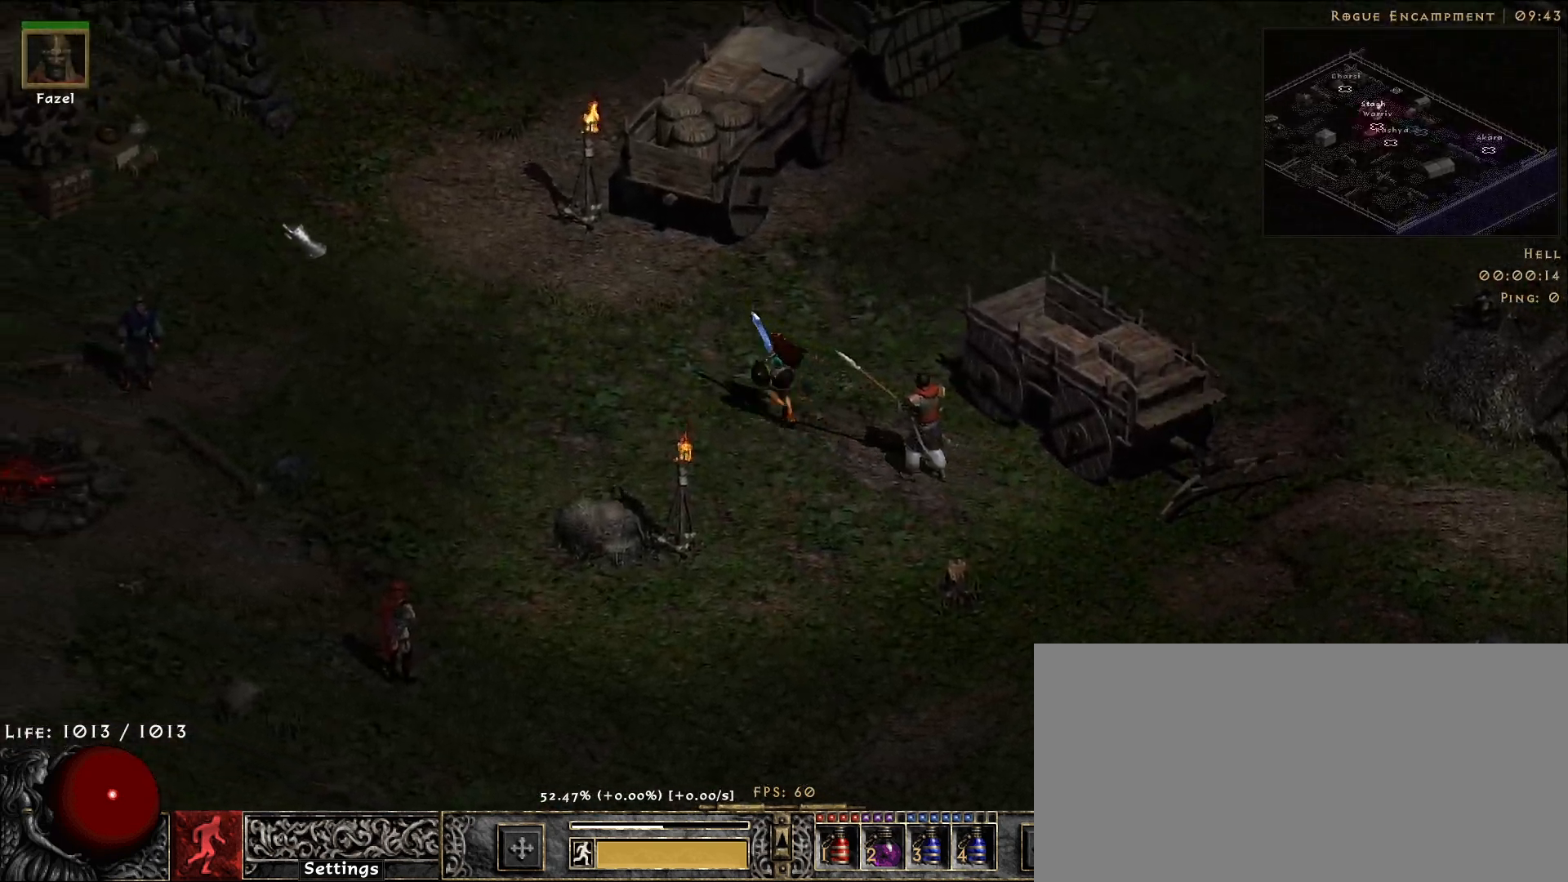
{"keys": [], "mouse": ["right"], "events": [[267, "d", "down"], [433, "d", "up"], [483, "mouse_right", "down"]]}
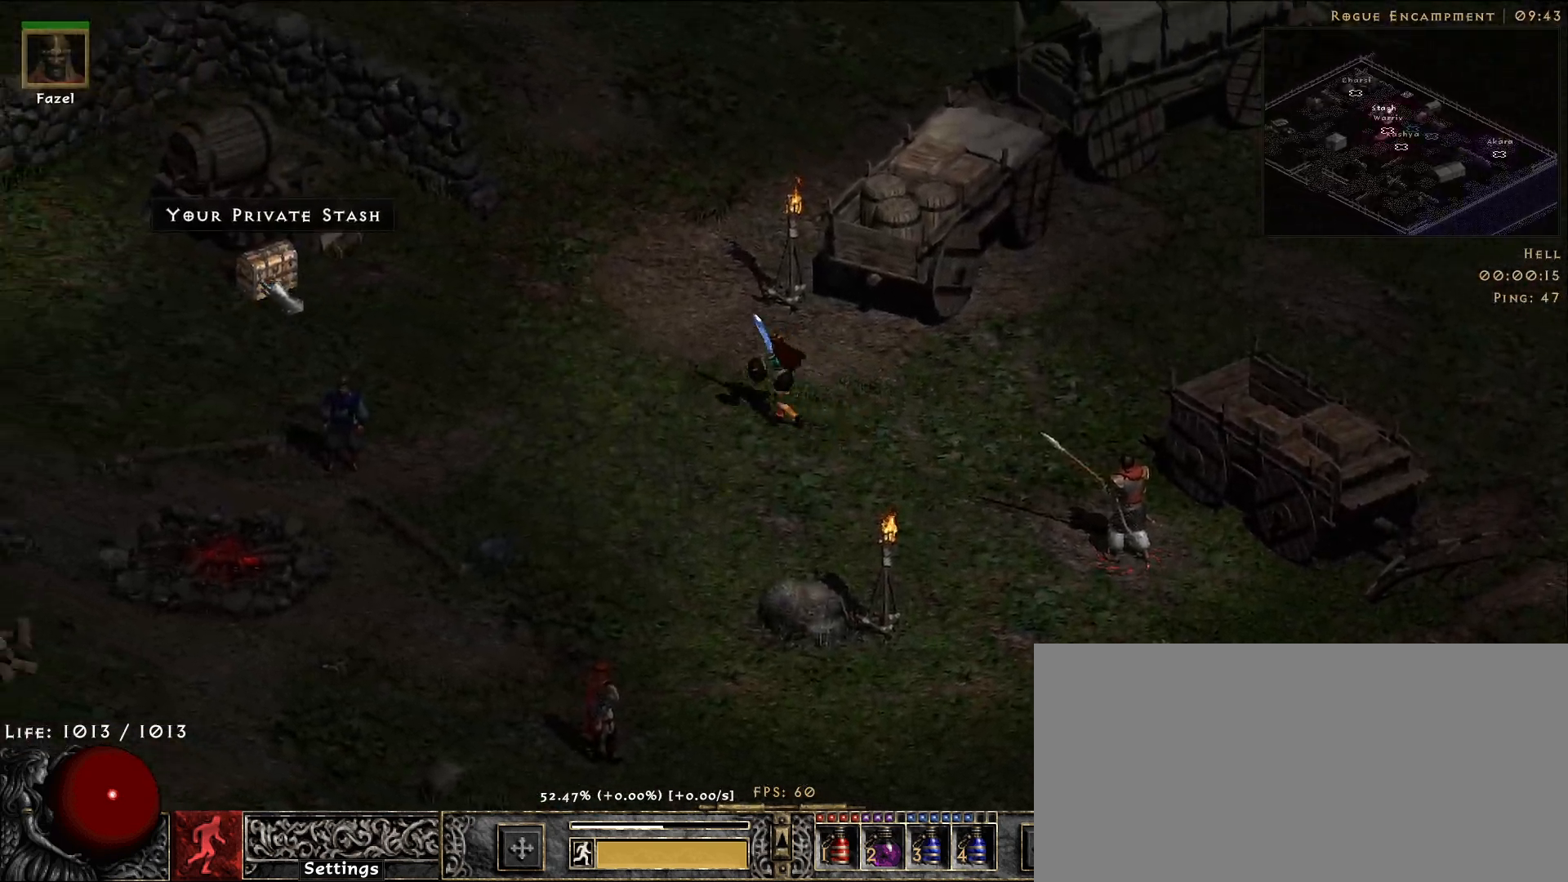
{"keys": [], "mouse": [], "events": [[83, "mouse_right", "up"]]}
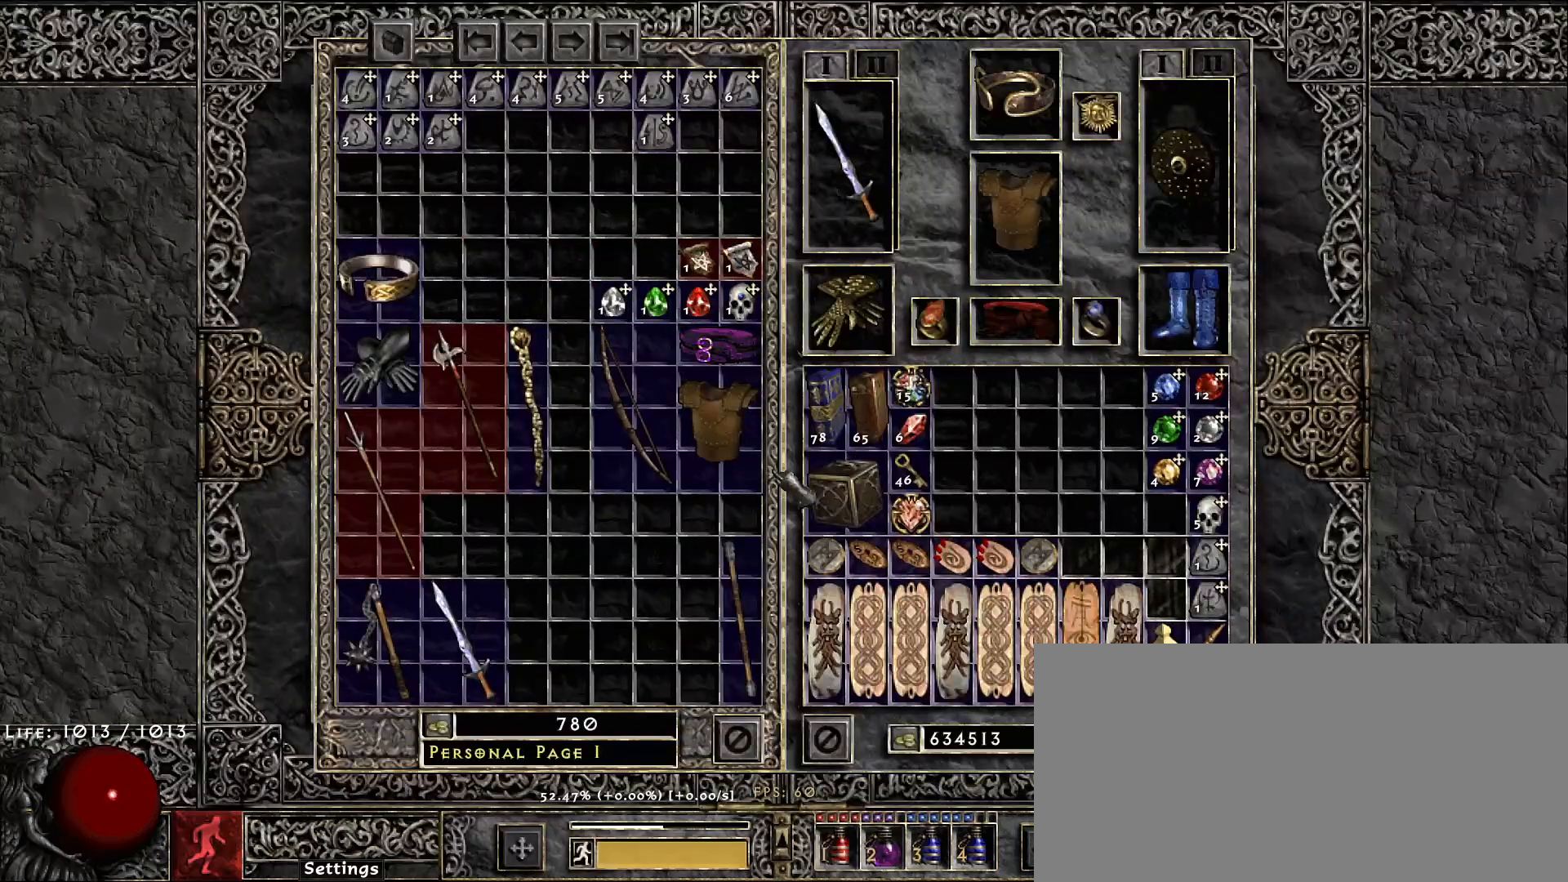
{"keys": [], "mouse": [], "events": []}